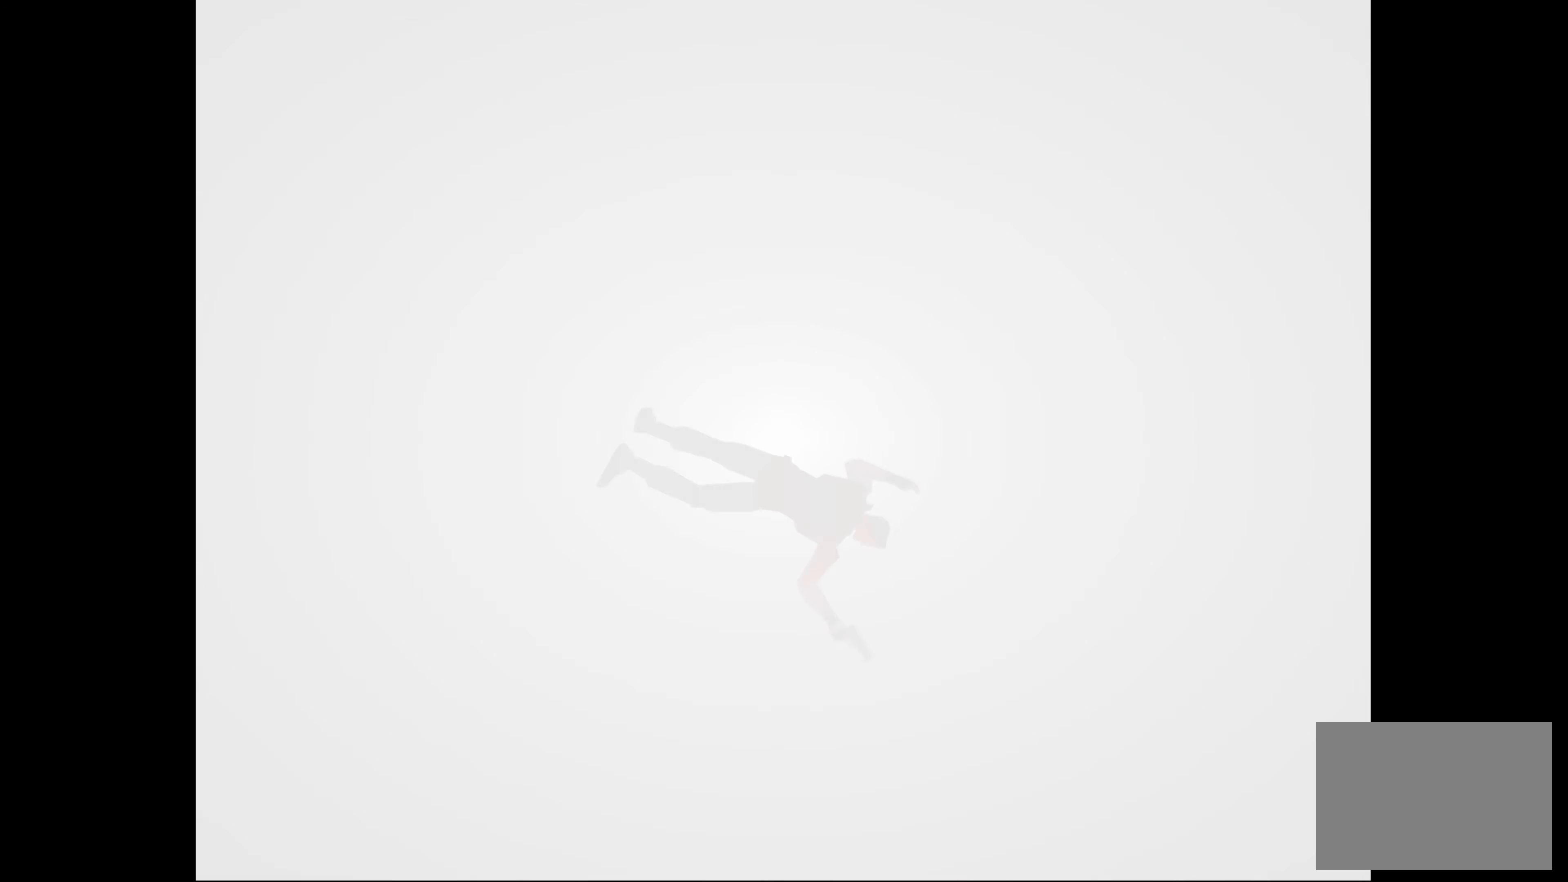
Gameplay with a controller (PlayStation layout); each line is a JSON object with the inputs held at the frame after it. "events" lists button and stick changes between this image and that frame as [ms after this image, input, new state], when the widget could be followed in between. Not read: L2 L3 R2 R3.
{"buttons": [], "left_stick": "center", "right_stick": "center", "events": [[267, "CROSS", "down"], [433, "CROSS", "up"]]}
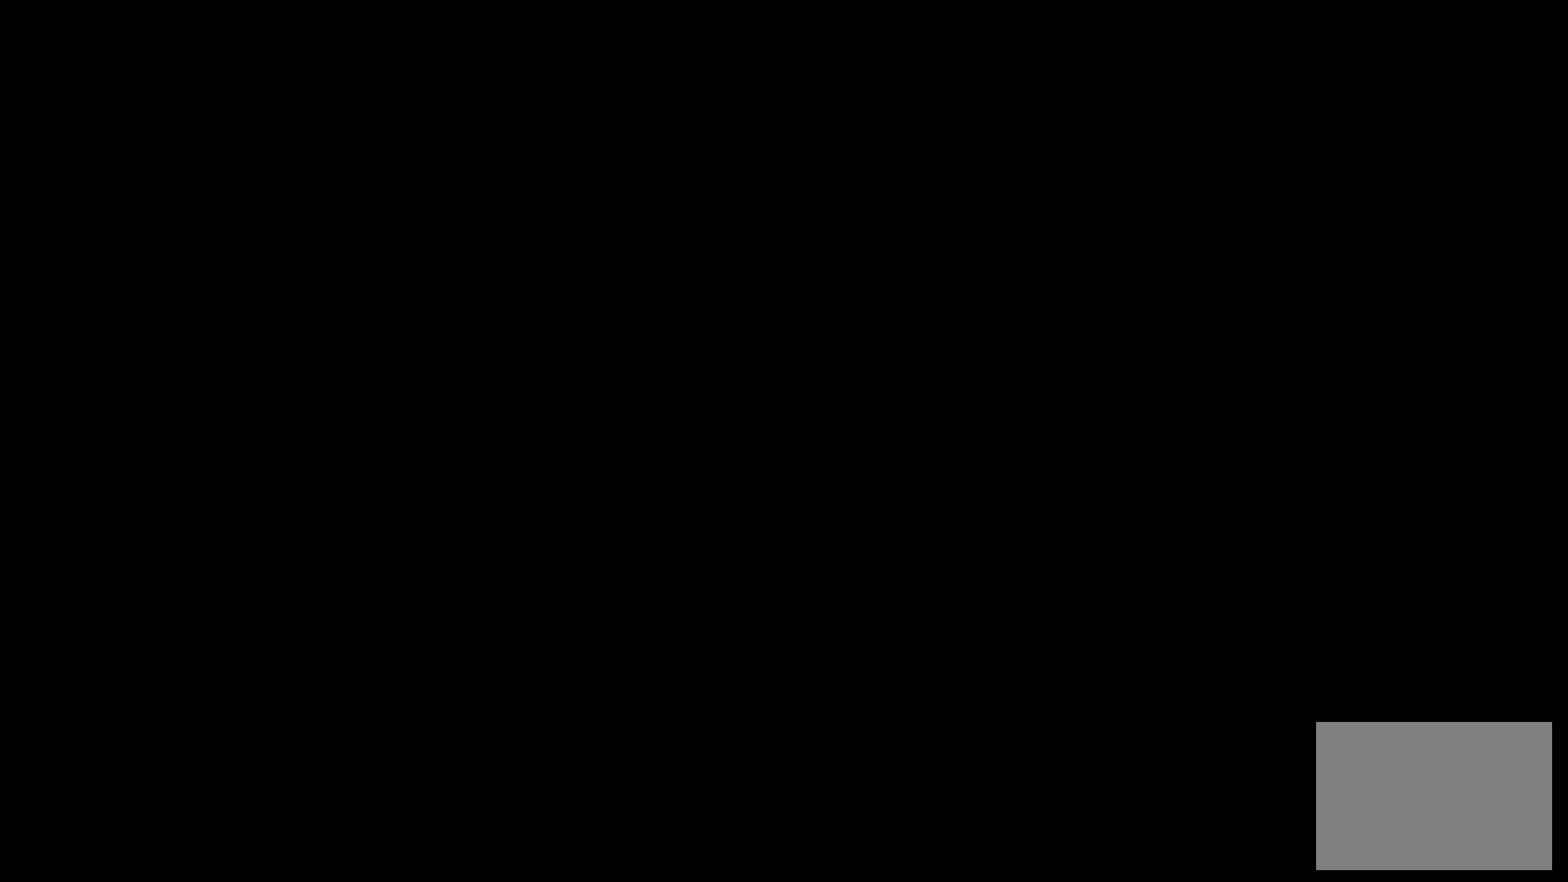
{"buttons": [], "left_stick": "center", "right_stick": "center", "events": []}
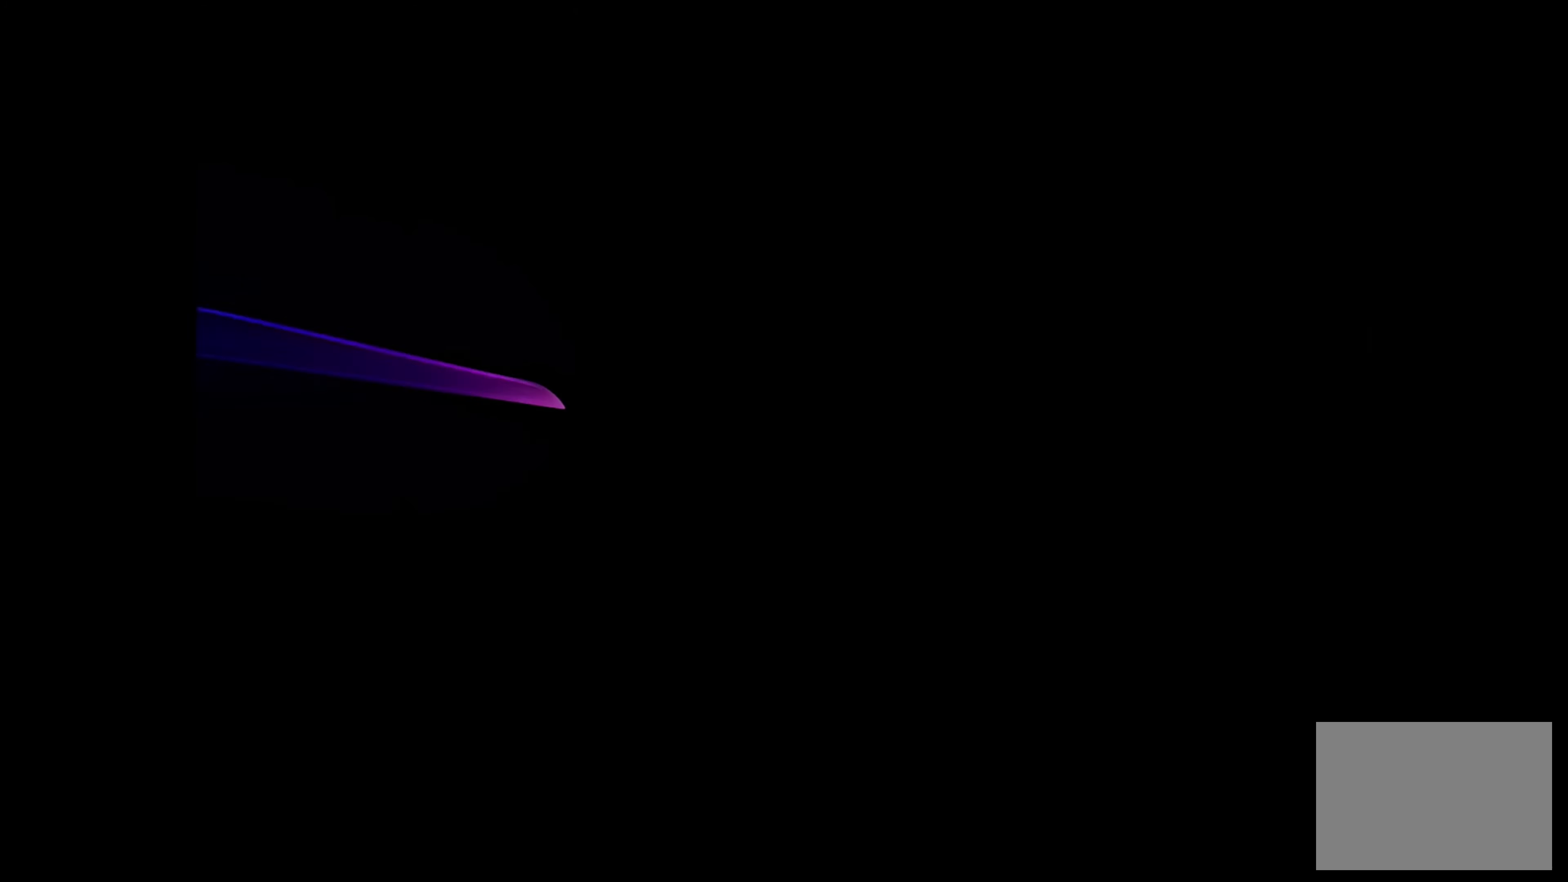
{"buttons": ["CROSS"], "left_stick": "center", "right_stick": "center", "events": [[433, "CROSS", "down"]]}
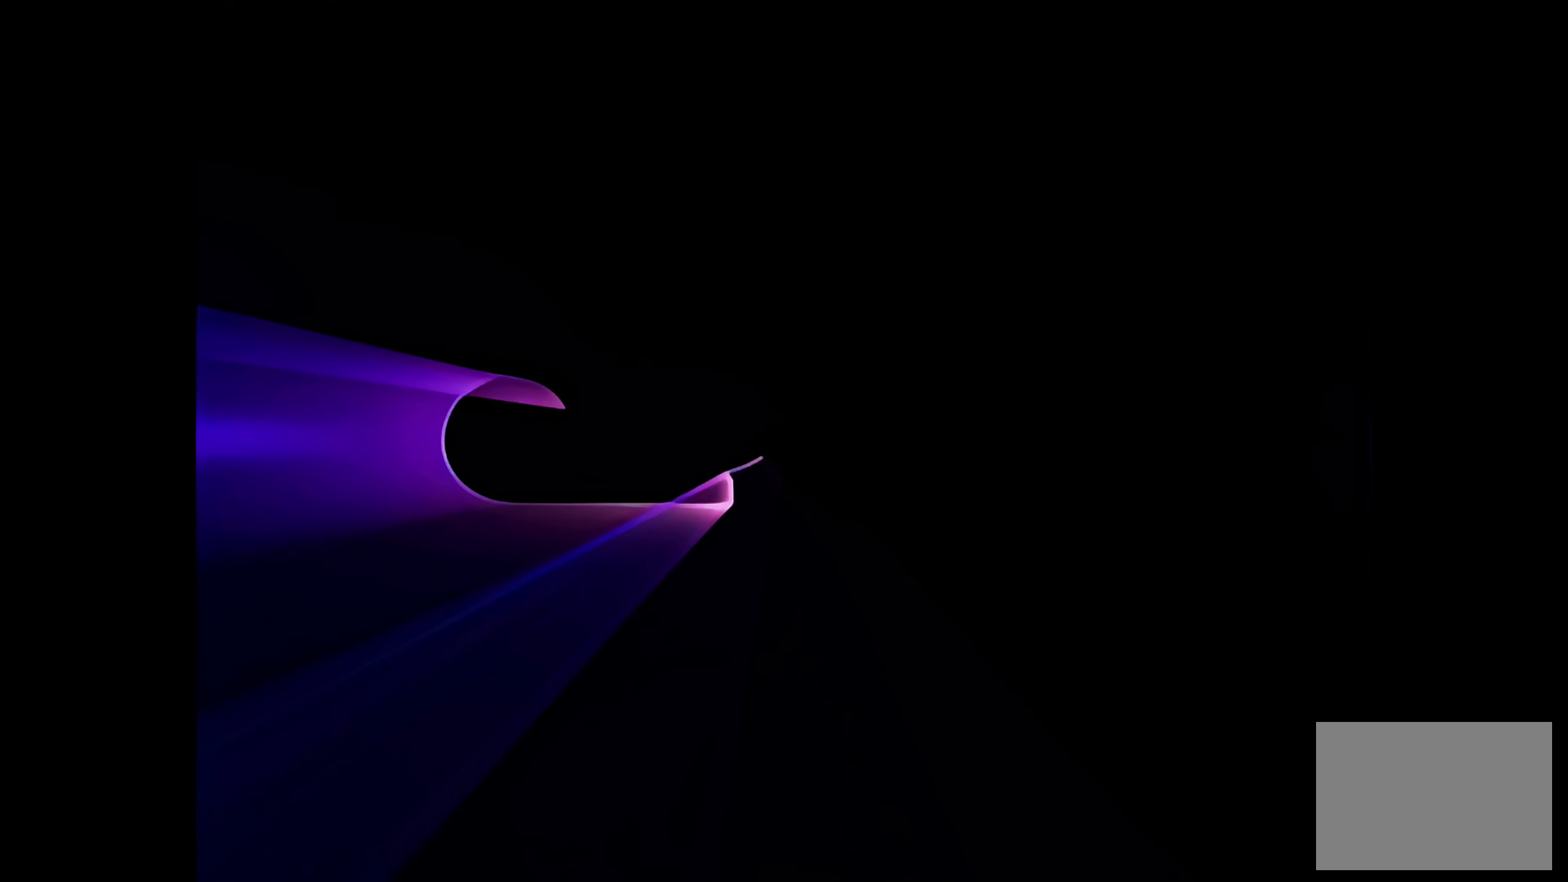
{"buttons": [], "left_stick": "center", "right_stick": "center", "events": [[100, "CROSS", "up"]]}
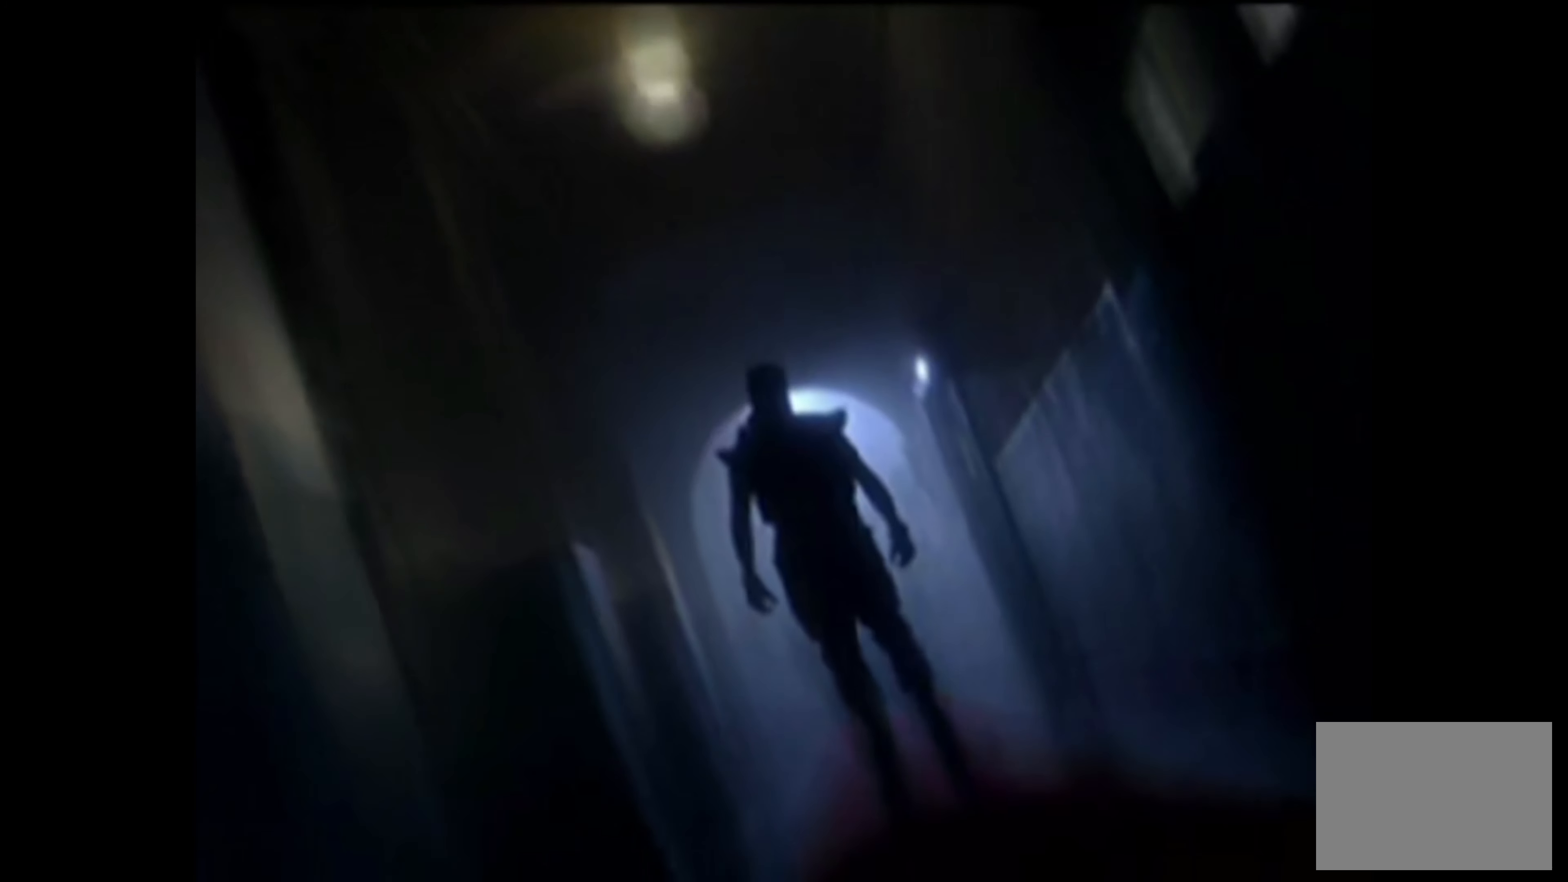
{"buttons": [], "left_stick": "center", "right_stick": "center", "events": [[200, "CROSS", "down"], [367, "CROSS", "up"]]}
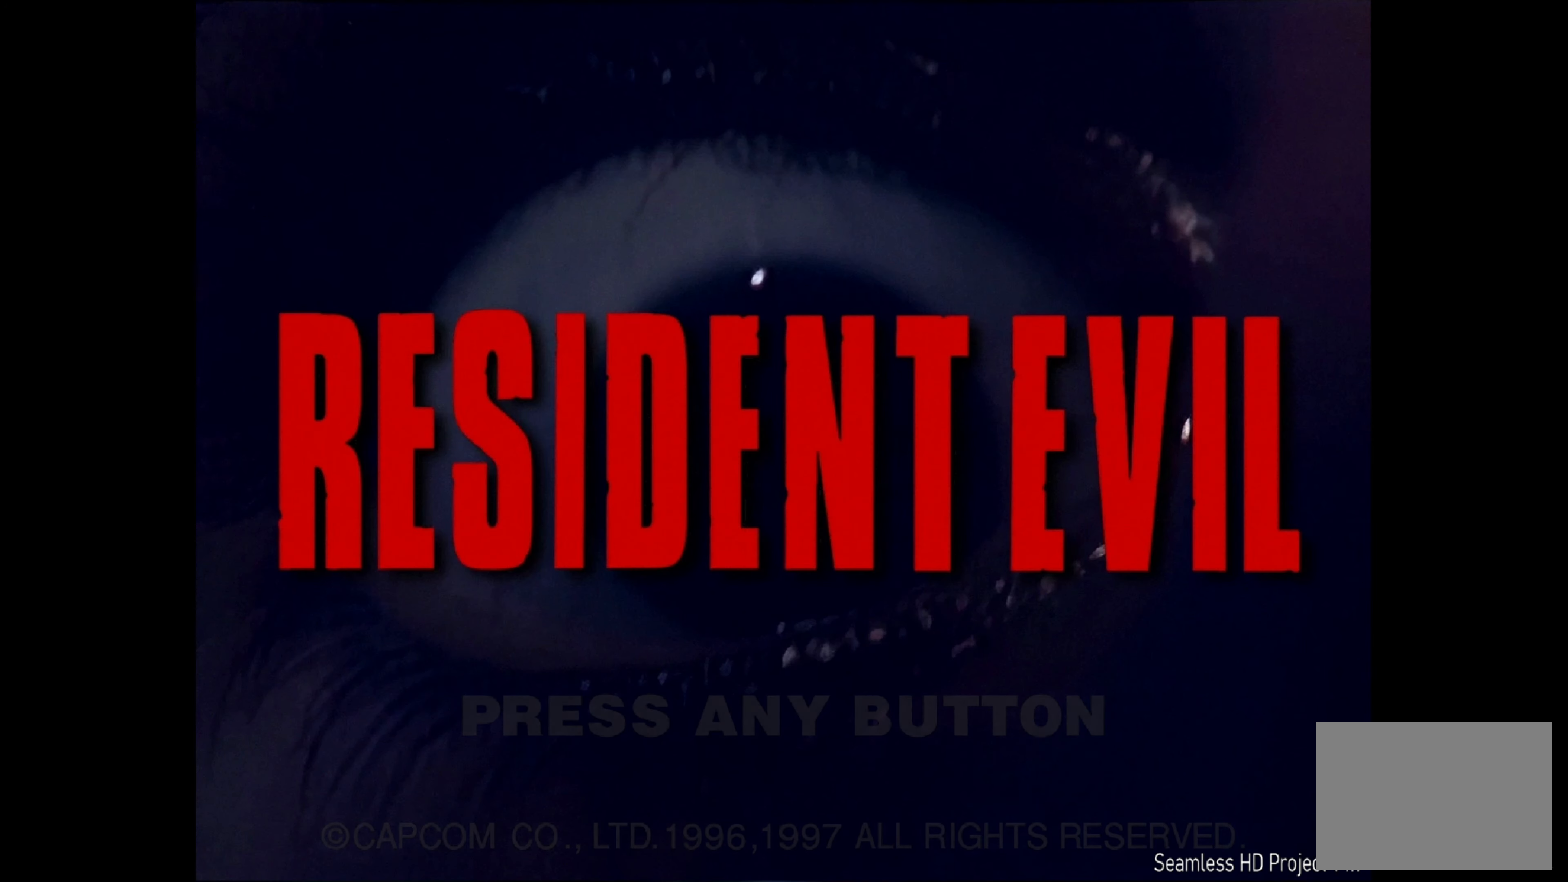
{"buttons": [], "left_stick": "center", "right_stick": "center", "events": []}
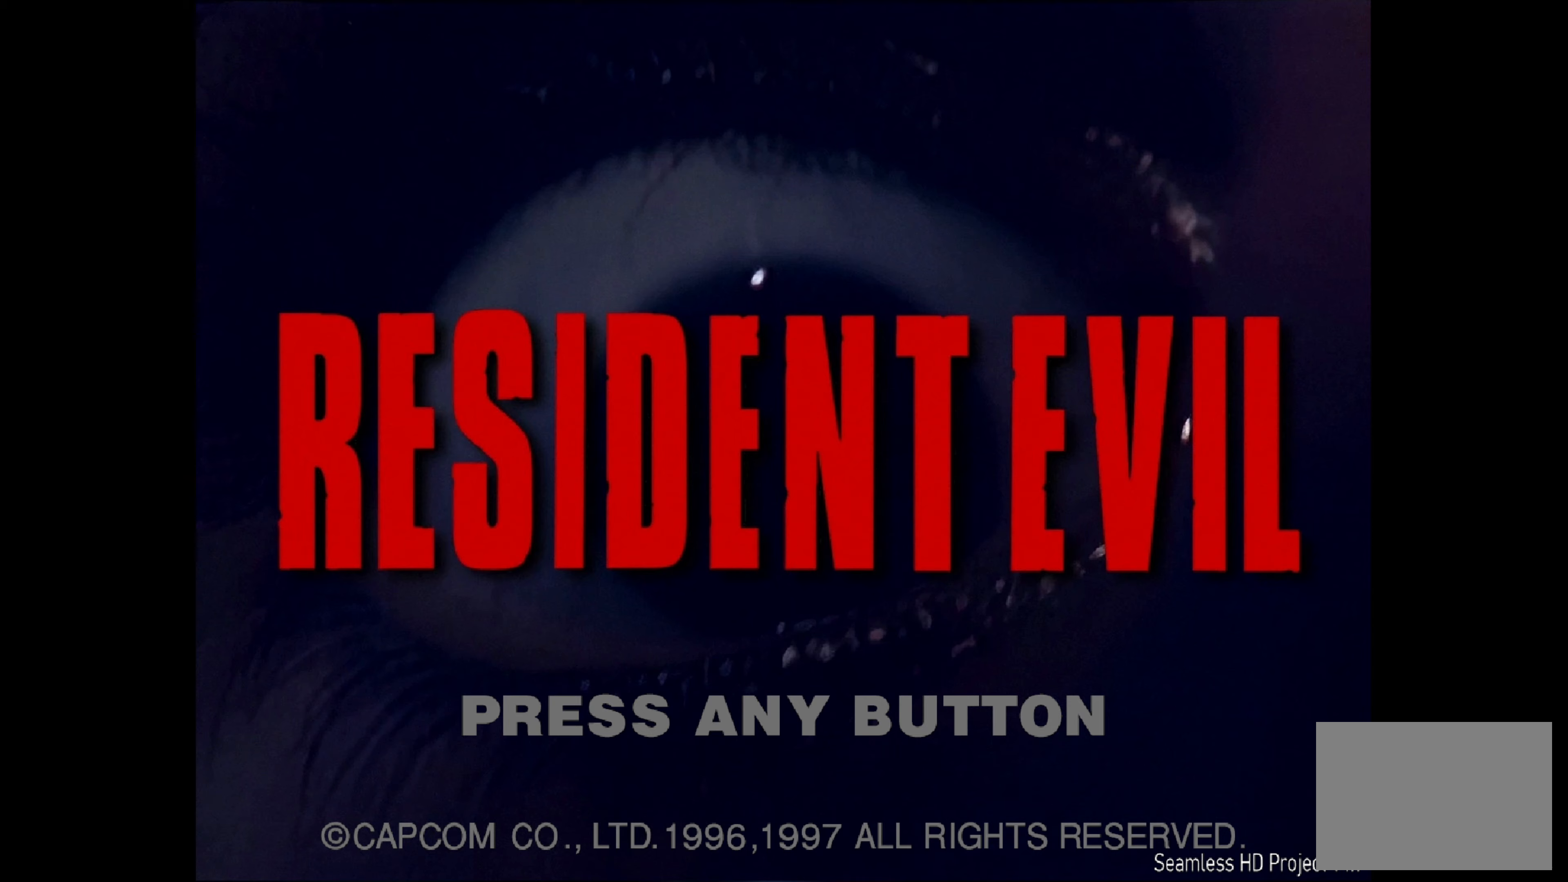
{"buttons": [], "left_stick": "center", "right_stick": "center", "events": [[33, "CROSS", "down"], [183, "CROSS", "up"]]}
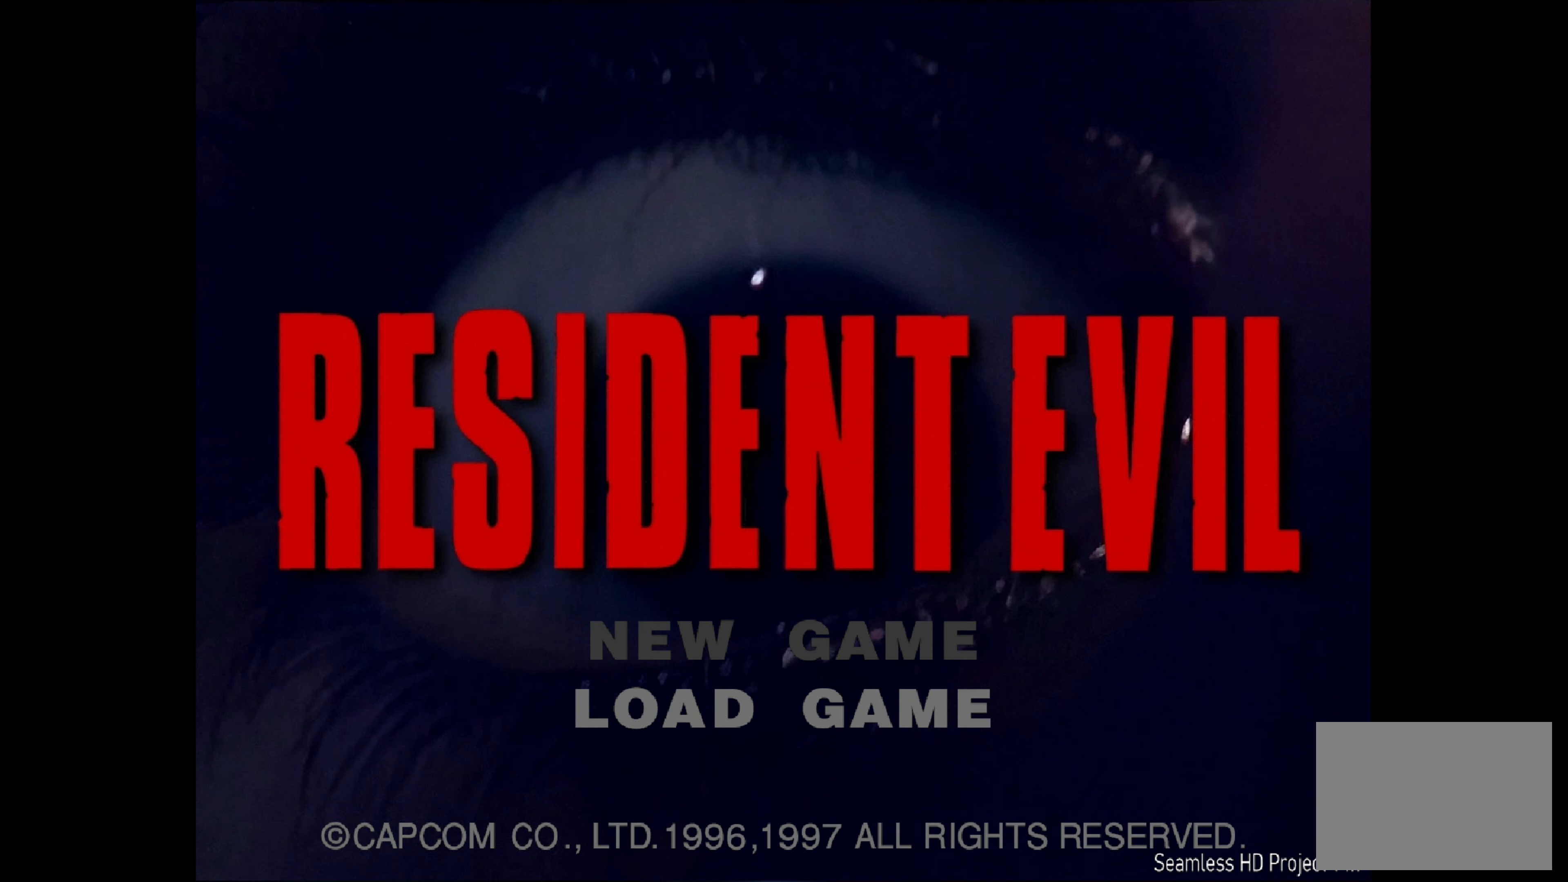
{"buttons": [], "left_stick": "center", "right_stick": "center", "events": []}
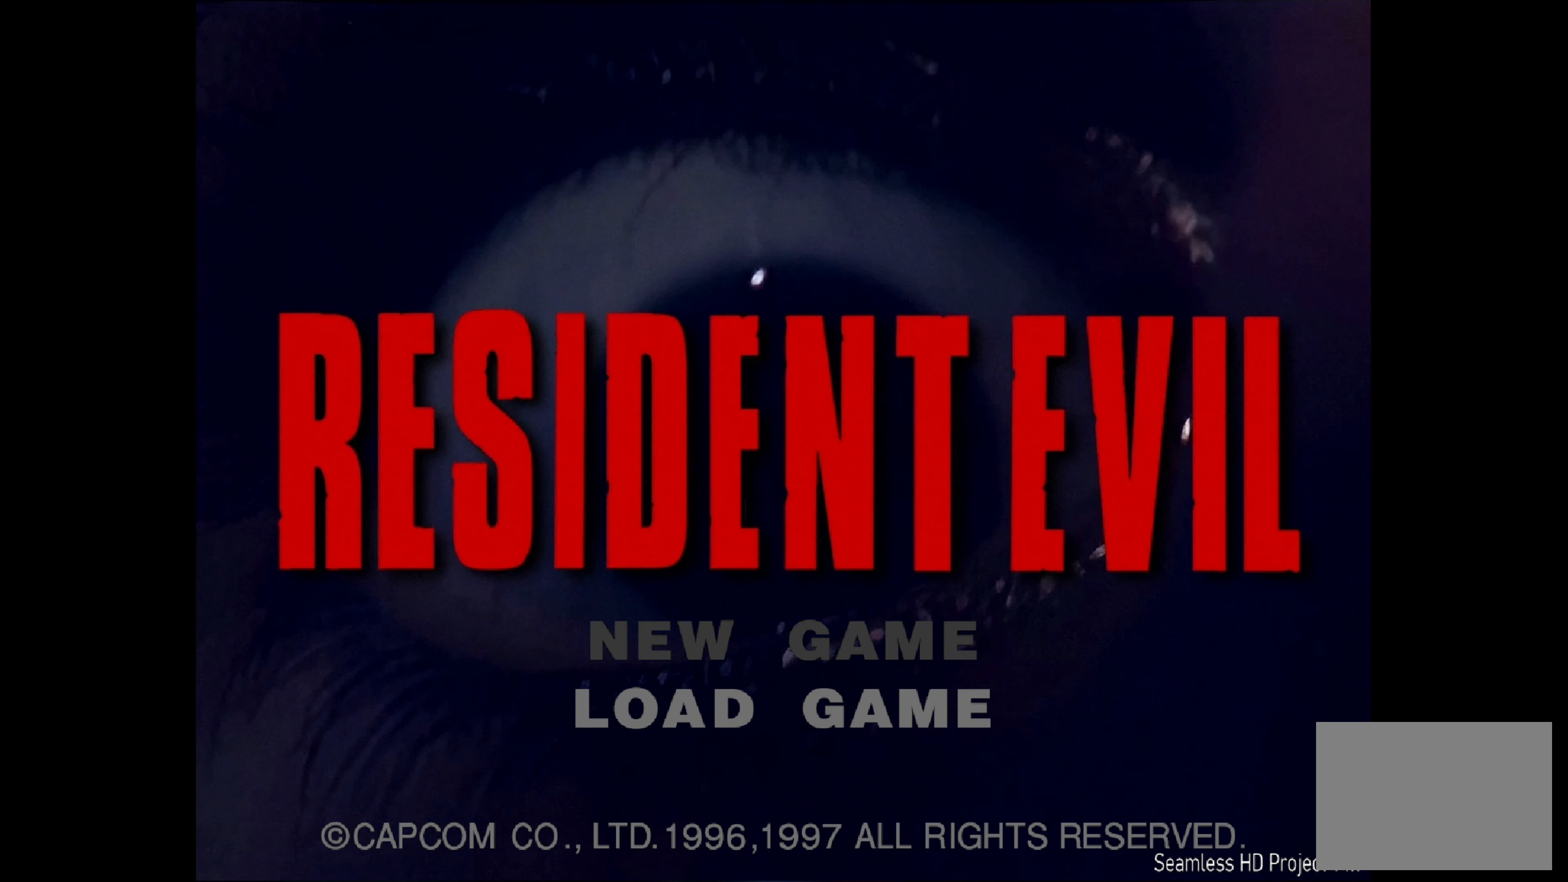
{"buttons": [], "left_stick": "center", "right_stick": "center", "events": [[167, "DPAD_UP", "down"], [300, "DPAD_UP", "up"]]}
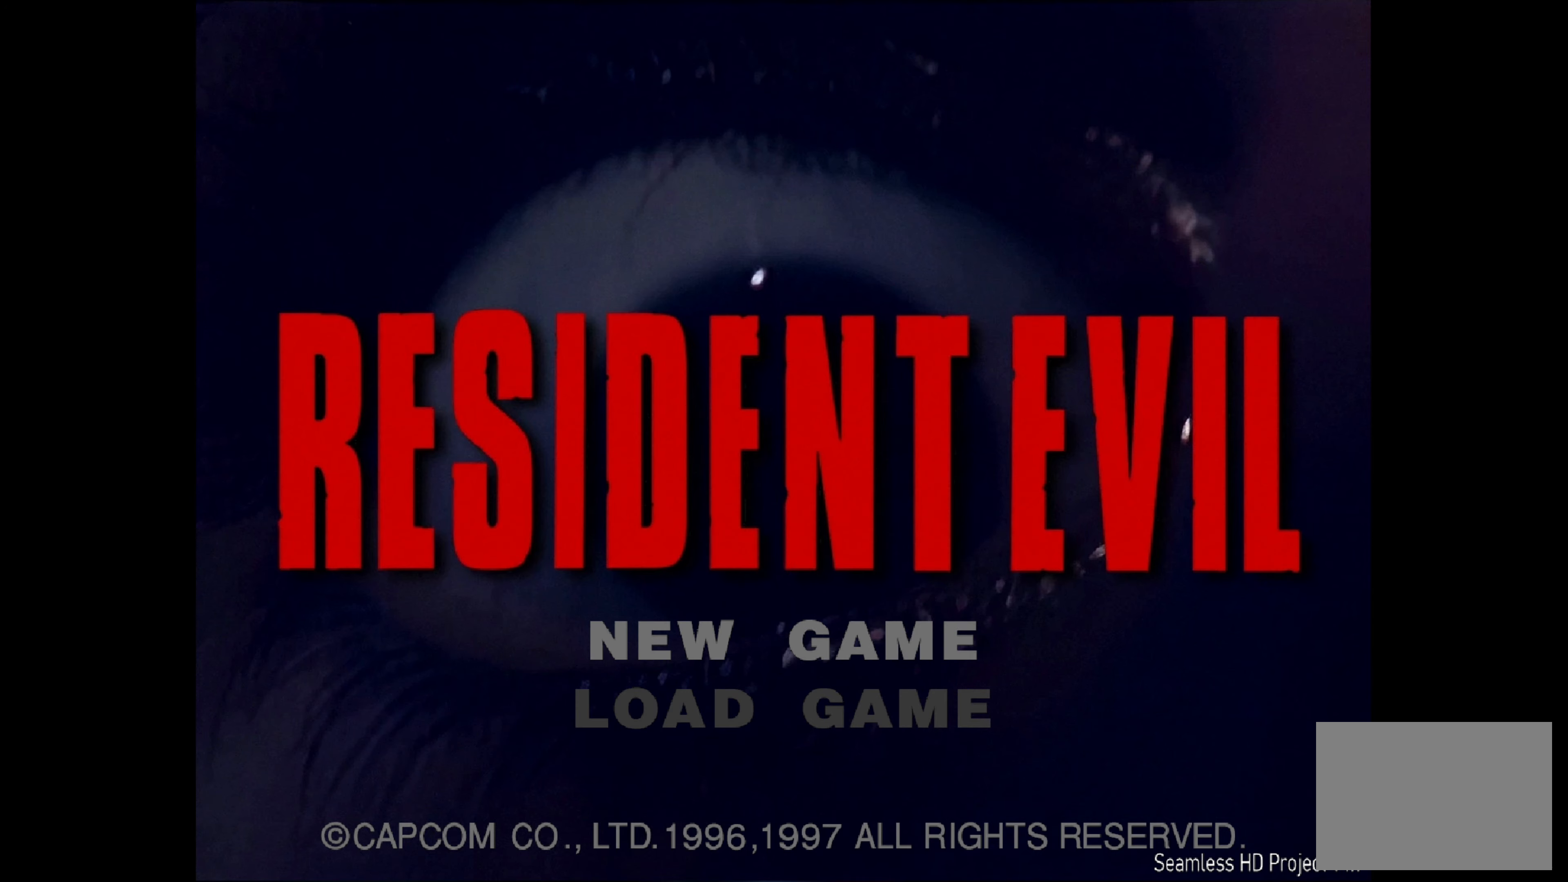
{"buttons": [], "left_stick": "center", "right_stick": "center", "events": []}
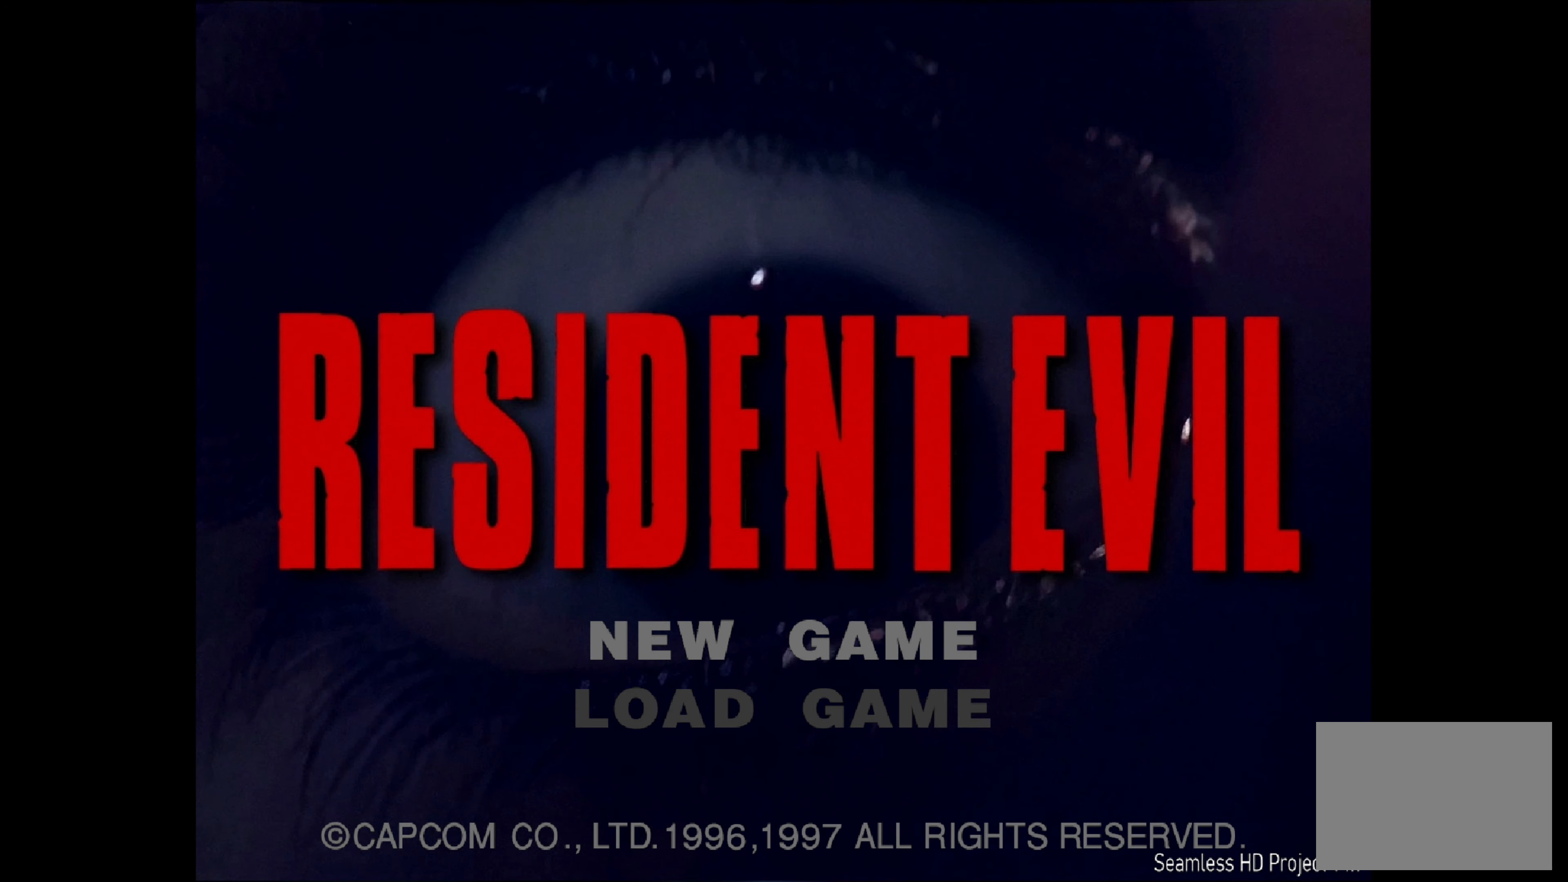
{"buttons": [], "left_stick": "center", "right_stick": "center", "events": [[133, "DPAD_DOWN", "down"], [250, "DPAD_DOWN", "up"]]}
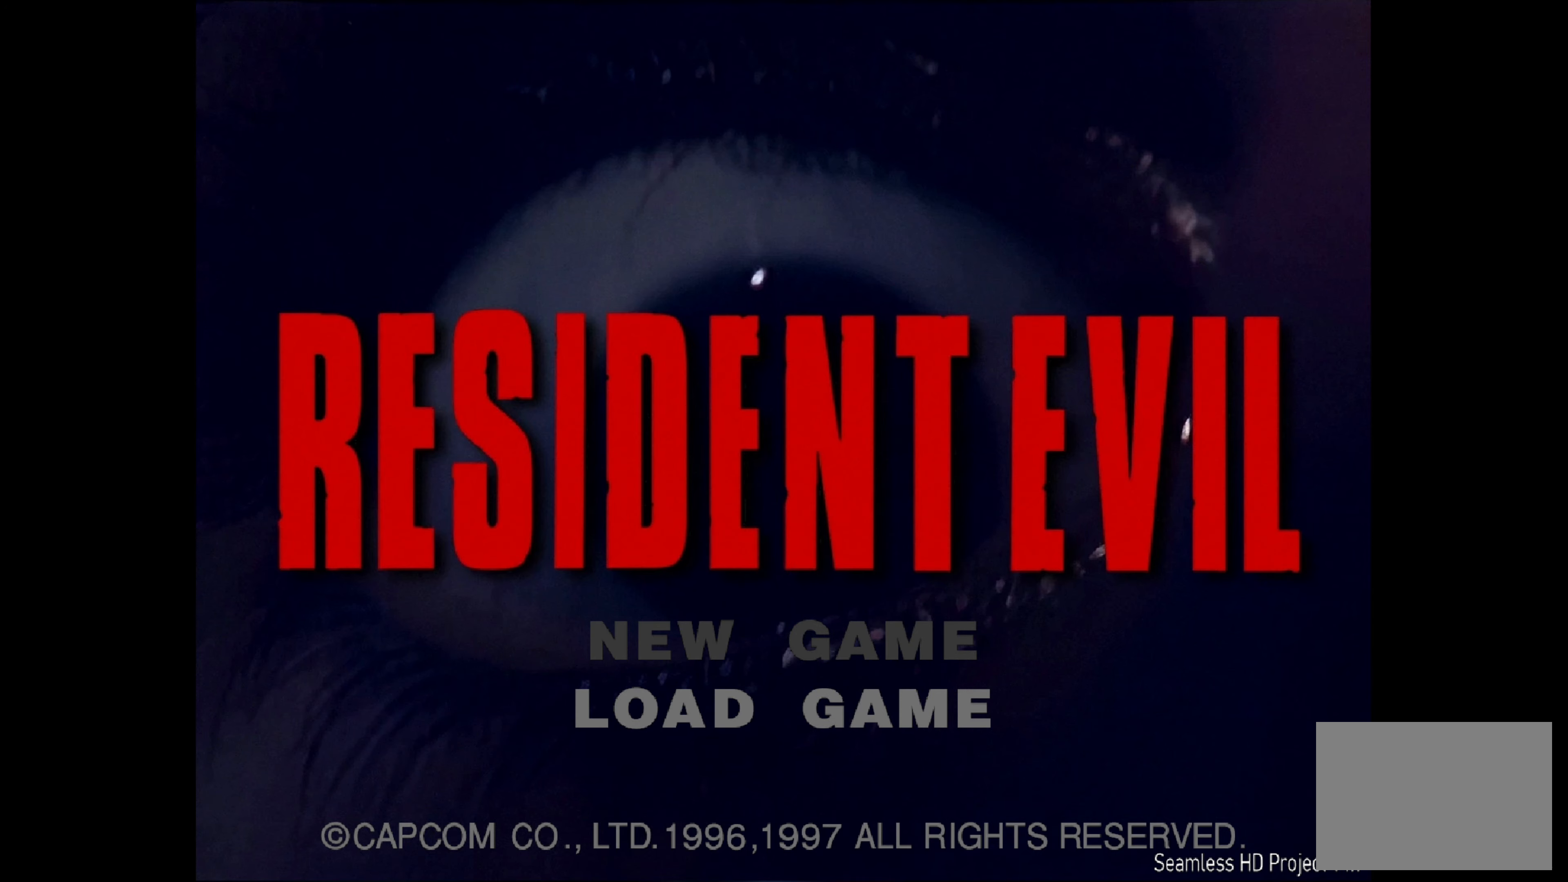
{"buttons": [], "left_stick": "center", "right_stick": "center", "events": []}
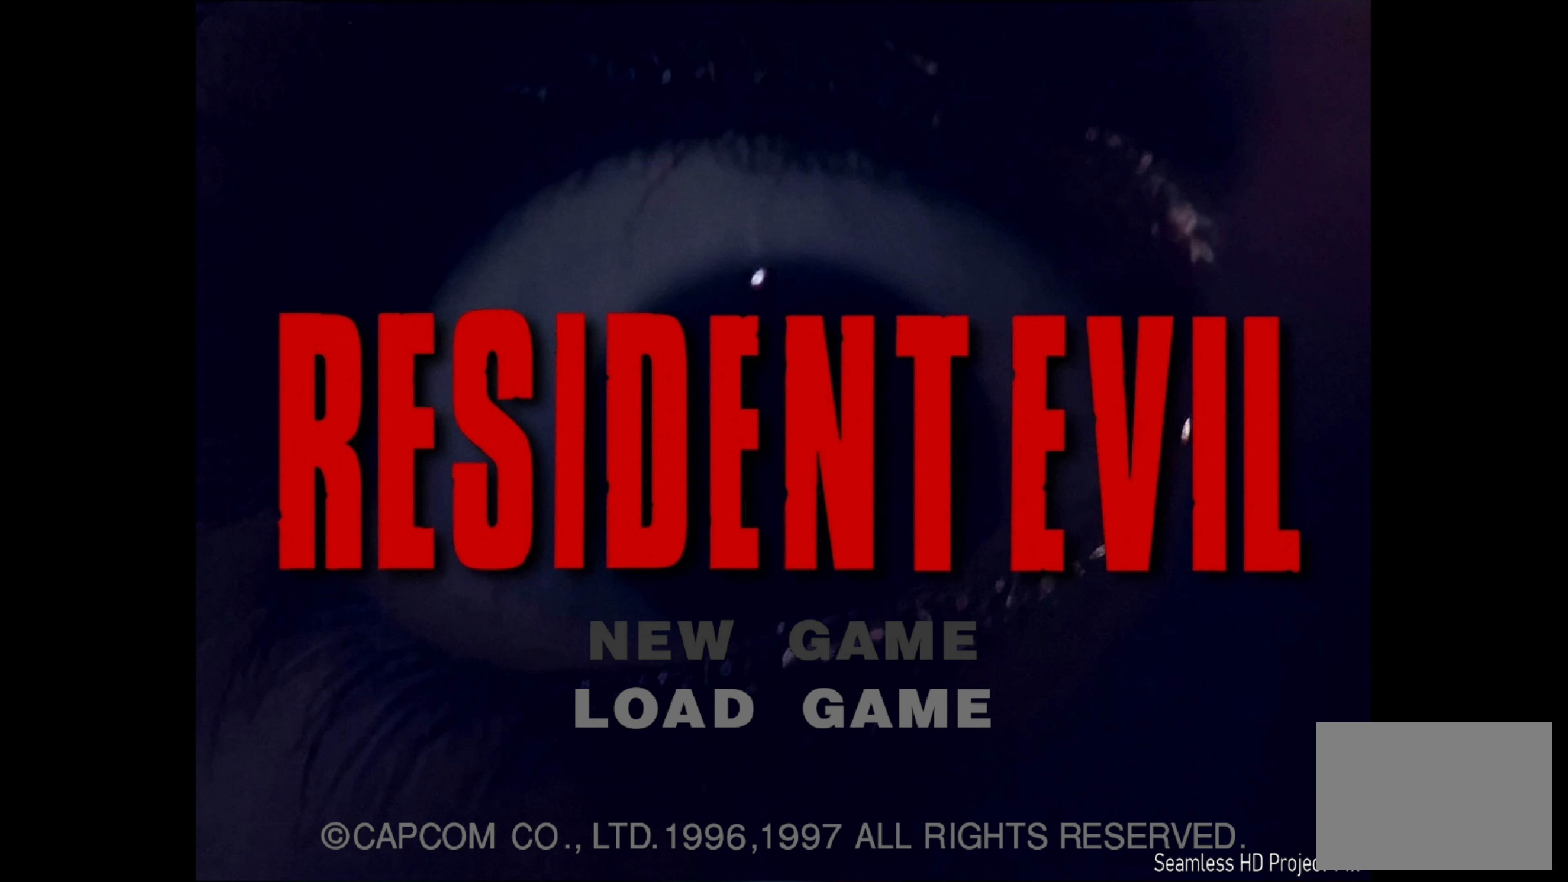
{"buttons": [], "left_stick": "center", "right_stick": "center", "events": []}
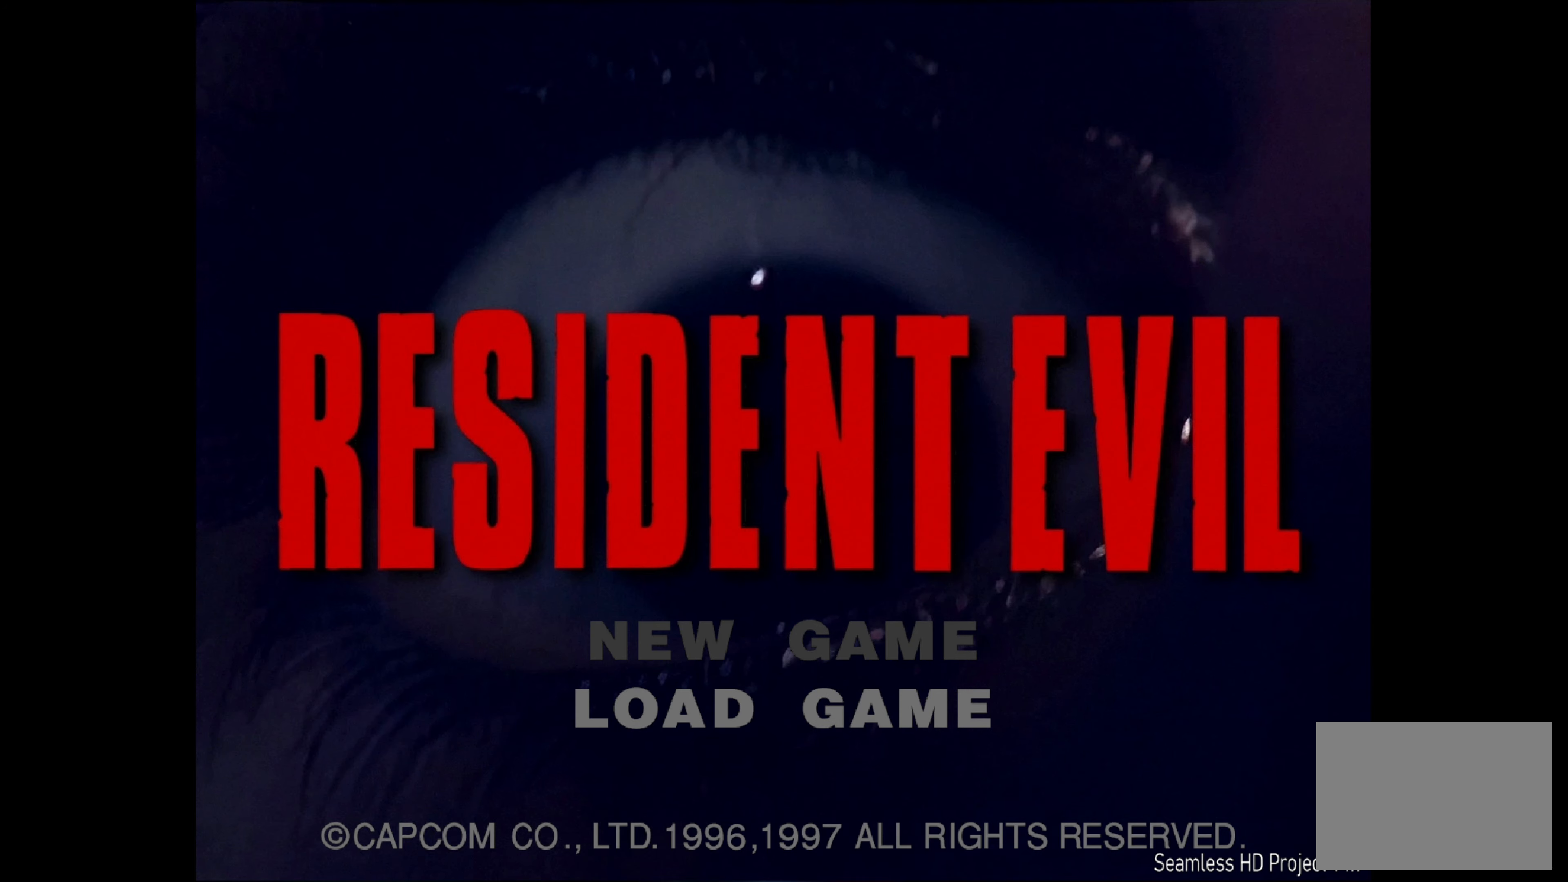
{"buttons": [], "left_stick": "center", "right_stick": "center", "events": [[100, "CROSS", "down"], [250, "CROSS", "up"]]}
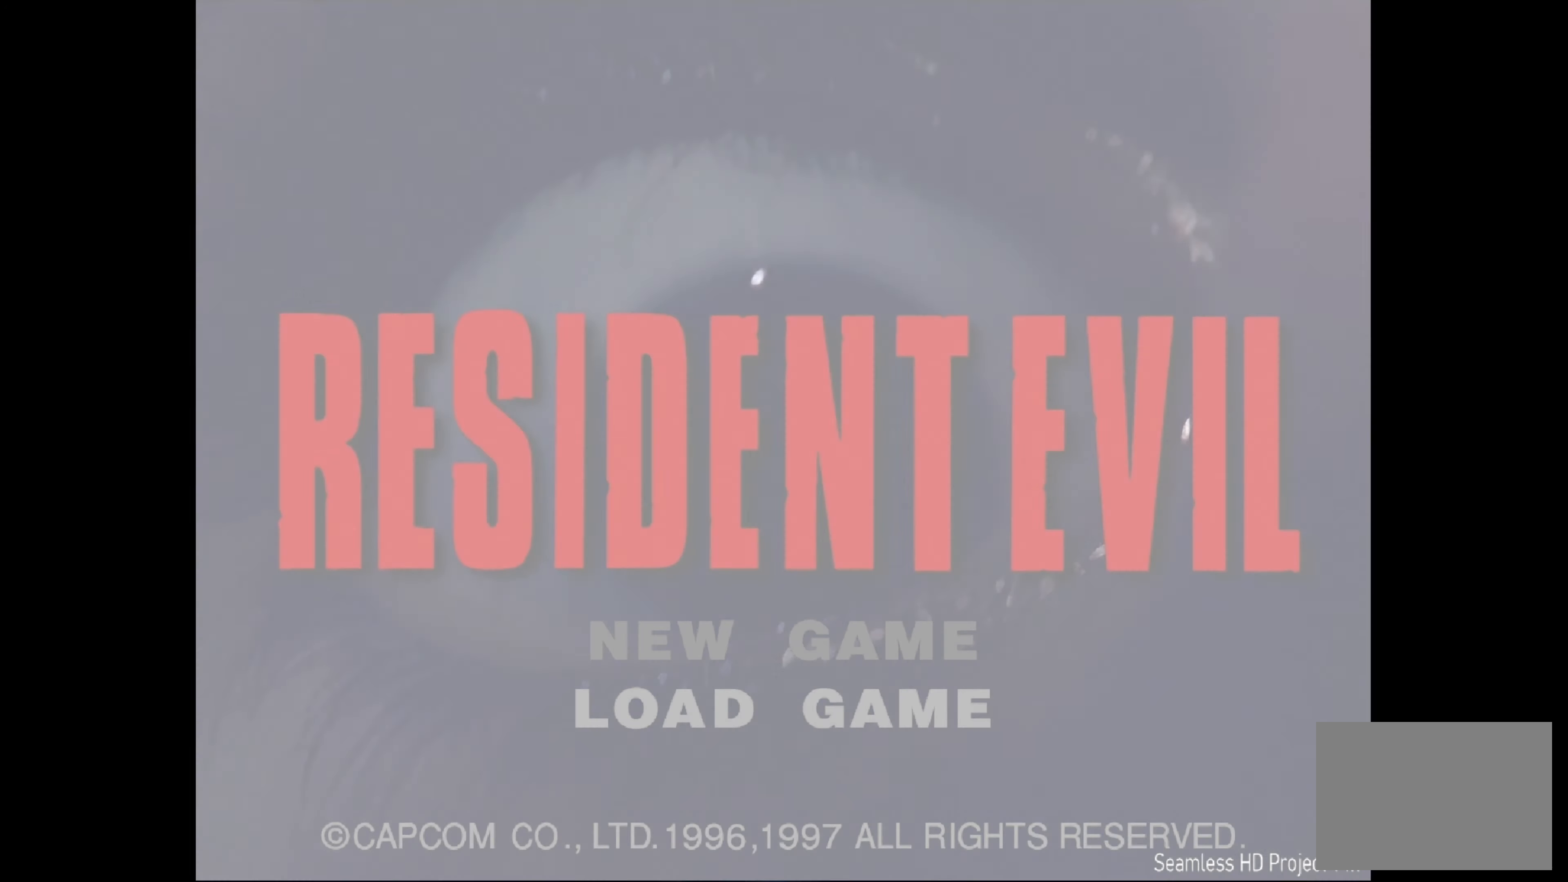
{"buttons": [], "left_stick": "center", "right_stick": "center", "events": []}
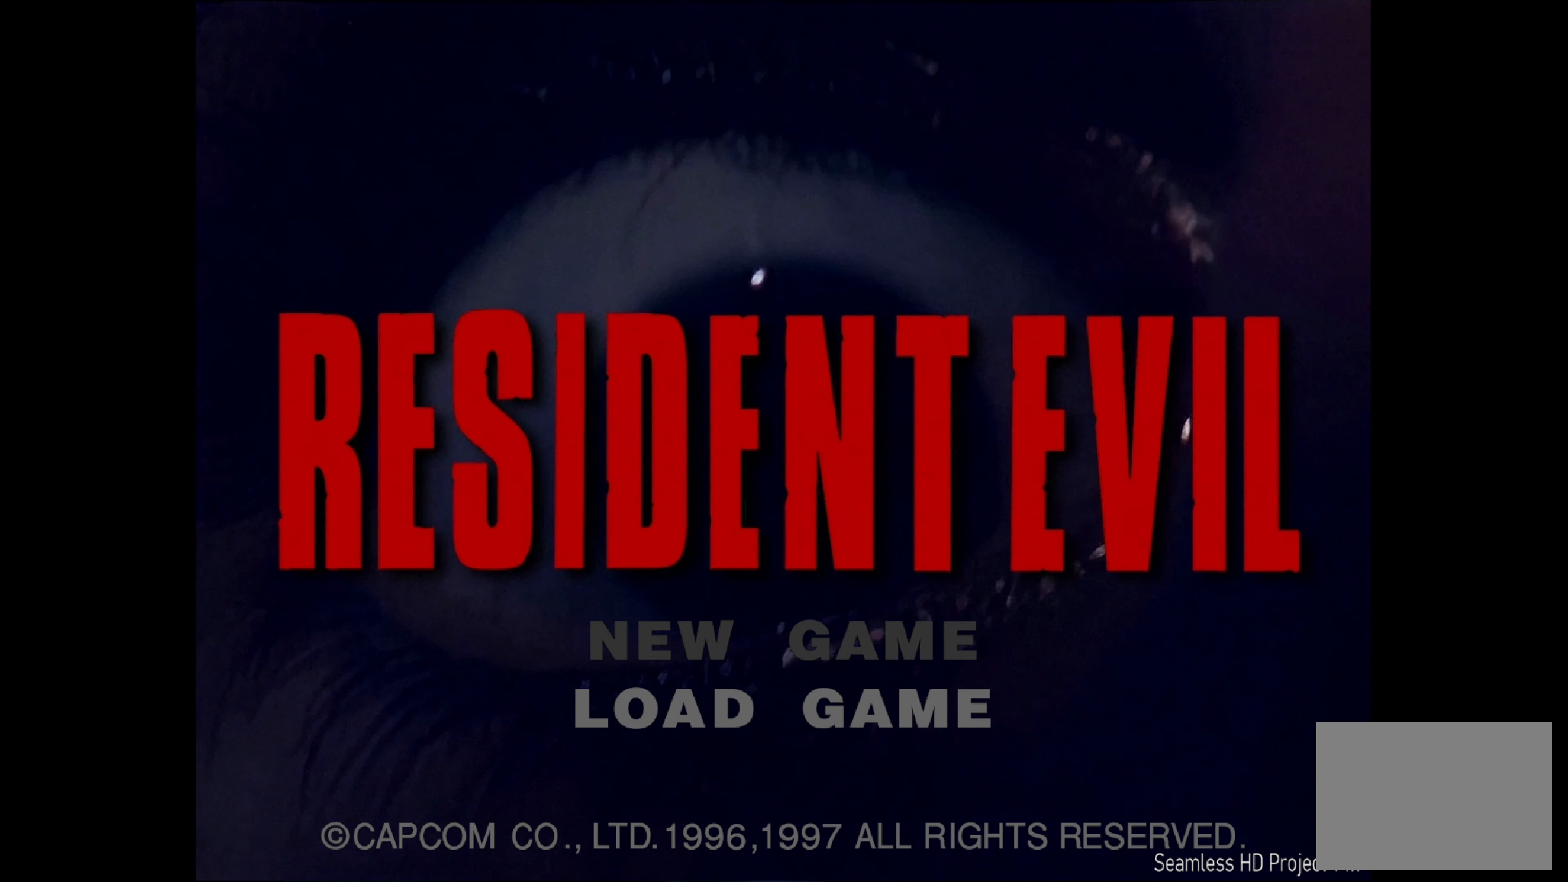
{"buttons": [], "left_stick": "center", "right_stick": "center", "events": []}
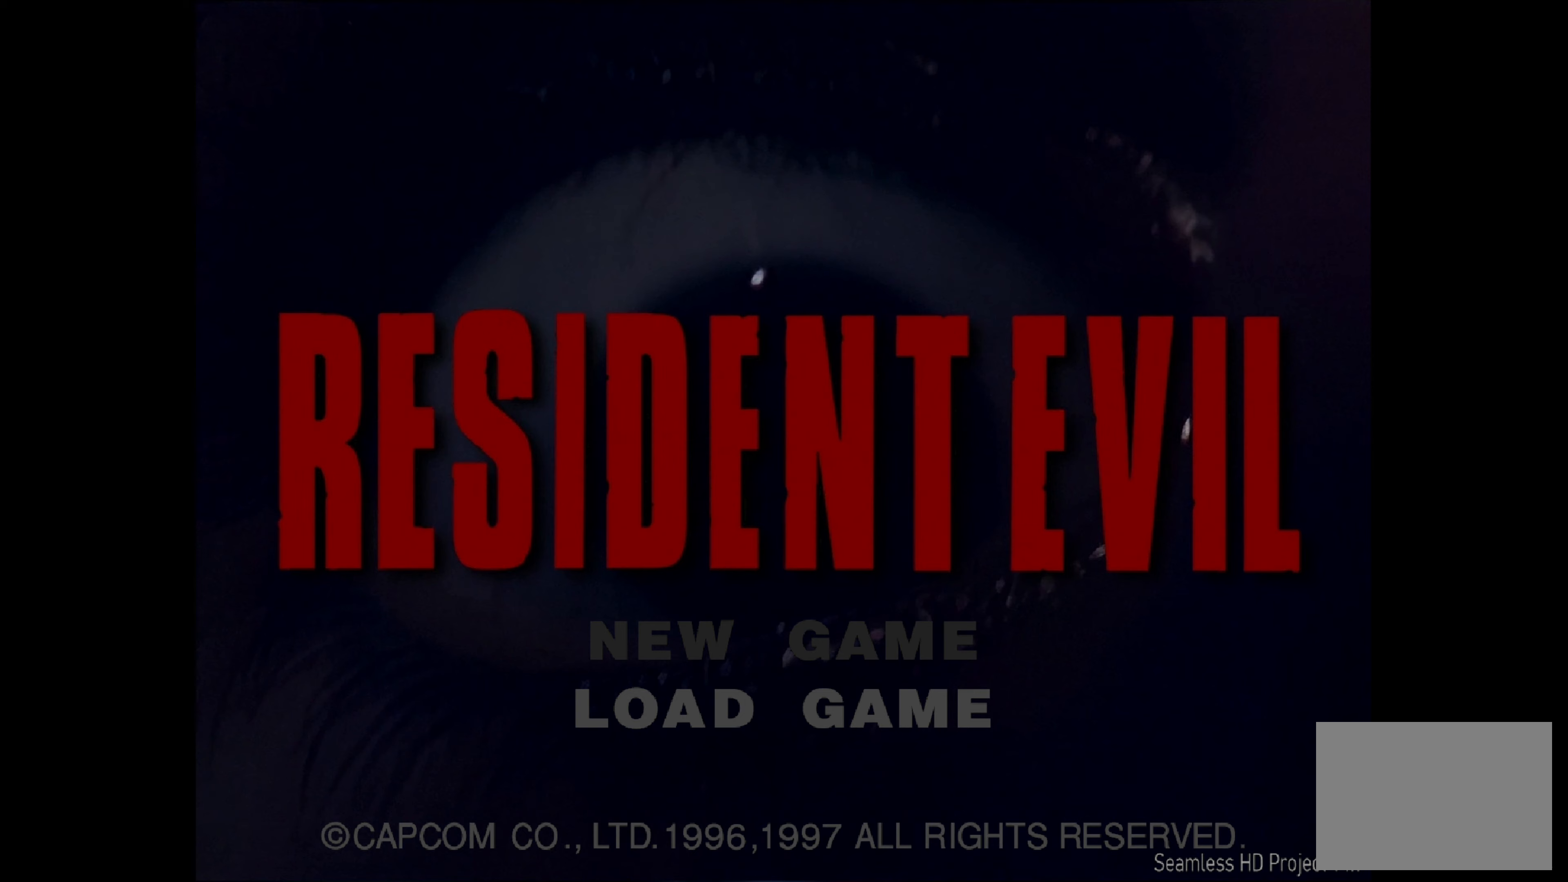
{"buttons": ["CROSS"], "left_stick": "center", "right_stick": "center", "events": [[367, "CROSS", "down"]]}
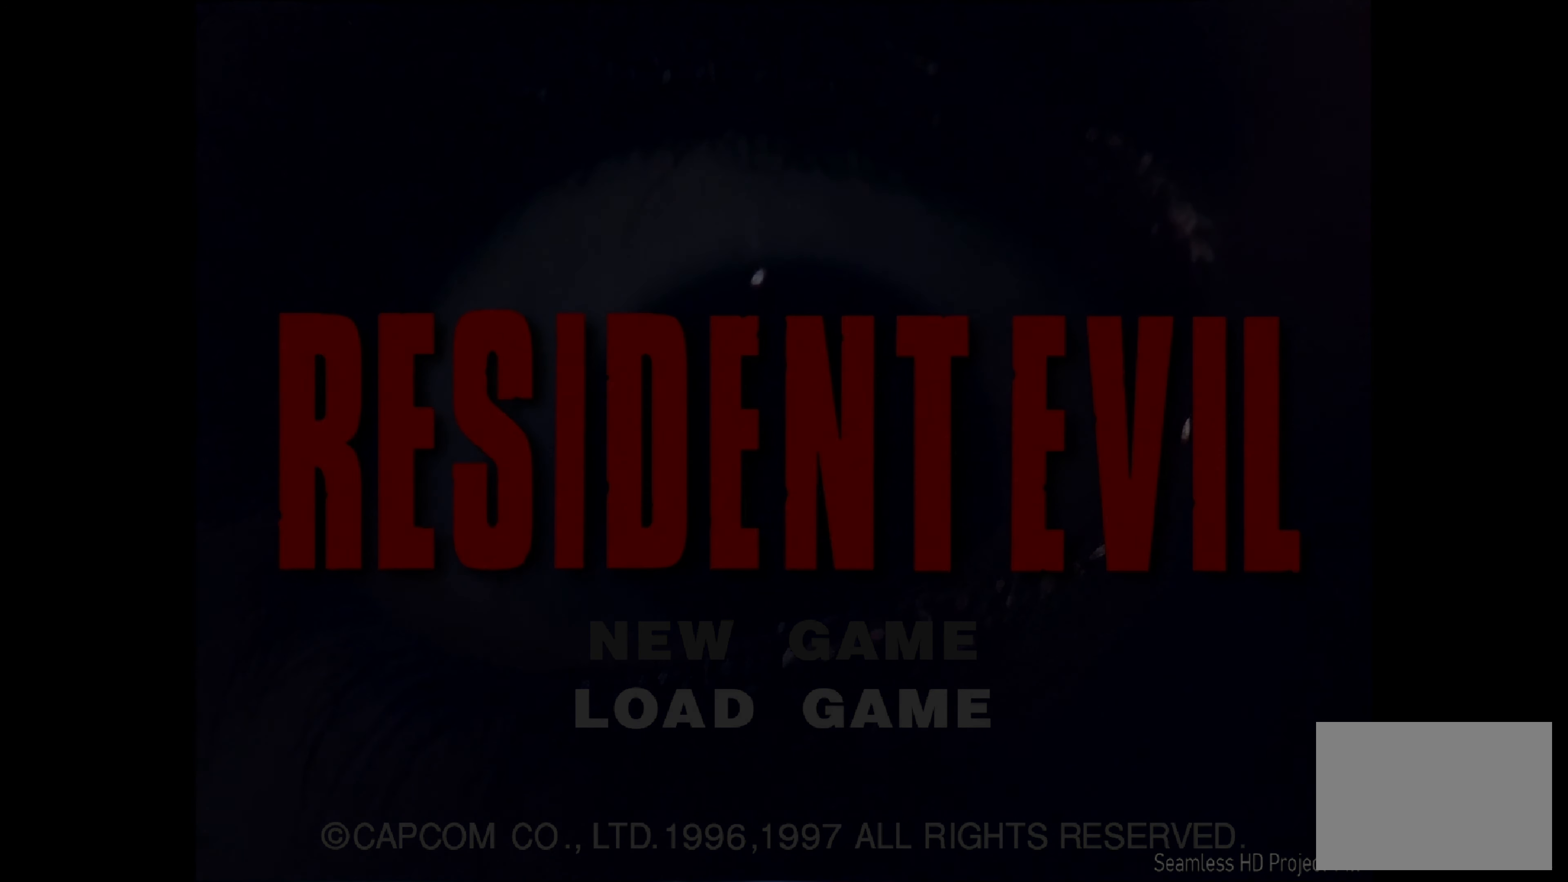
{"buttons": [], "left_stick": "center", "right_stick": "center", "events": [[67, "CROSS", "up"]]}
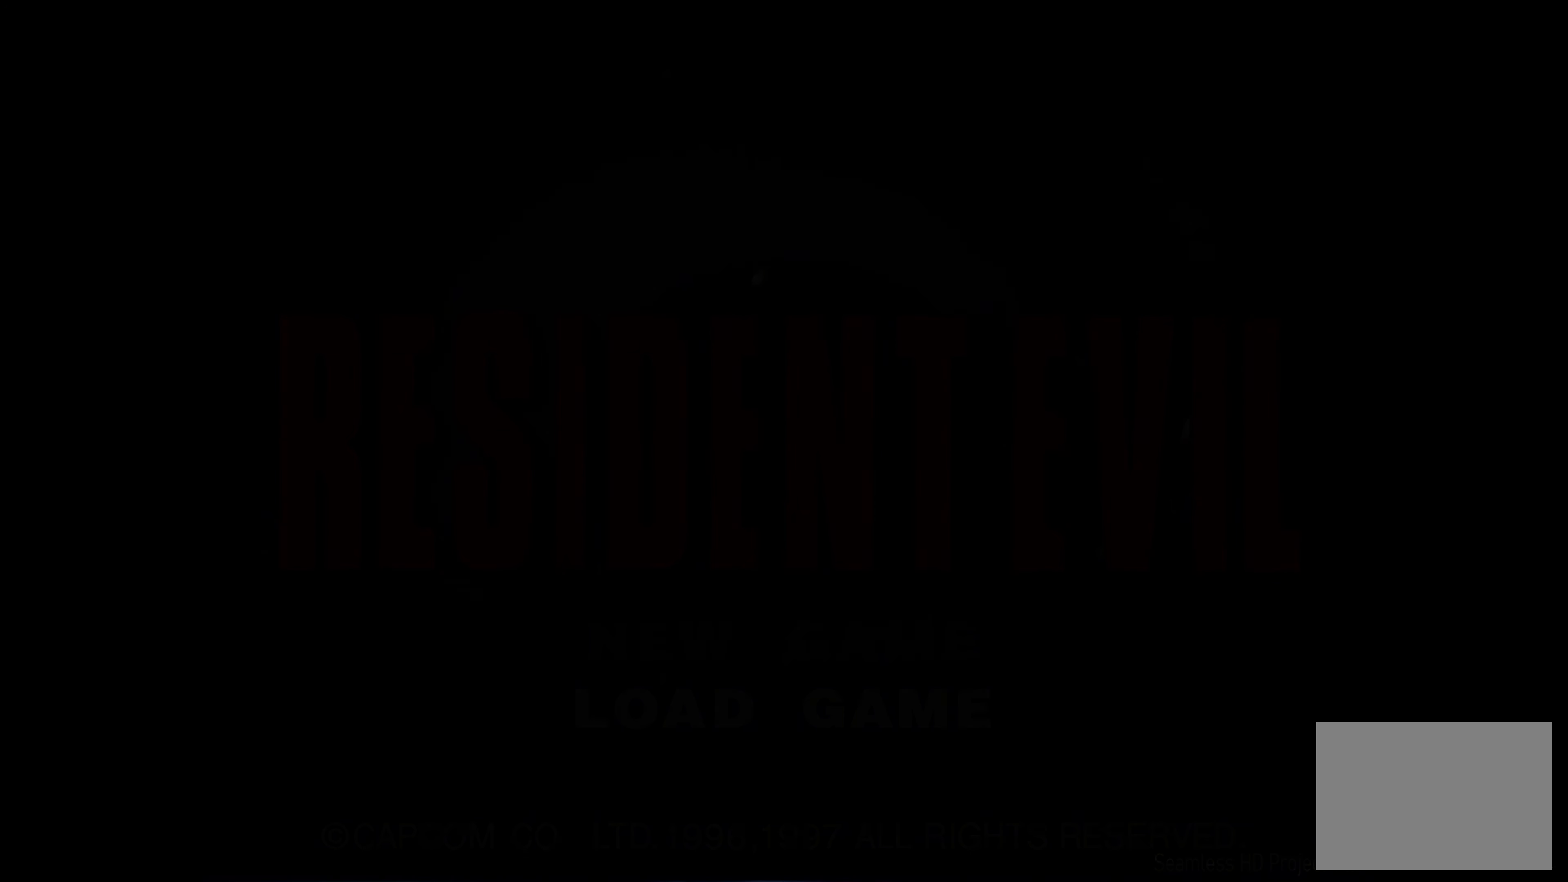
{"buttons": [], "left_stick": "center", "right_stick": "center", "events": []}
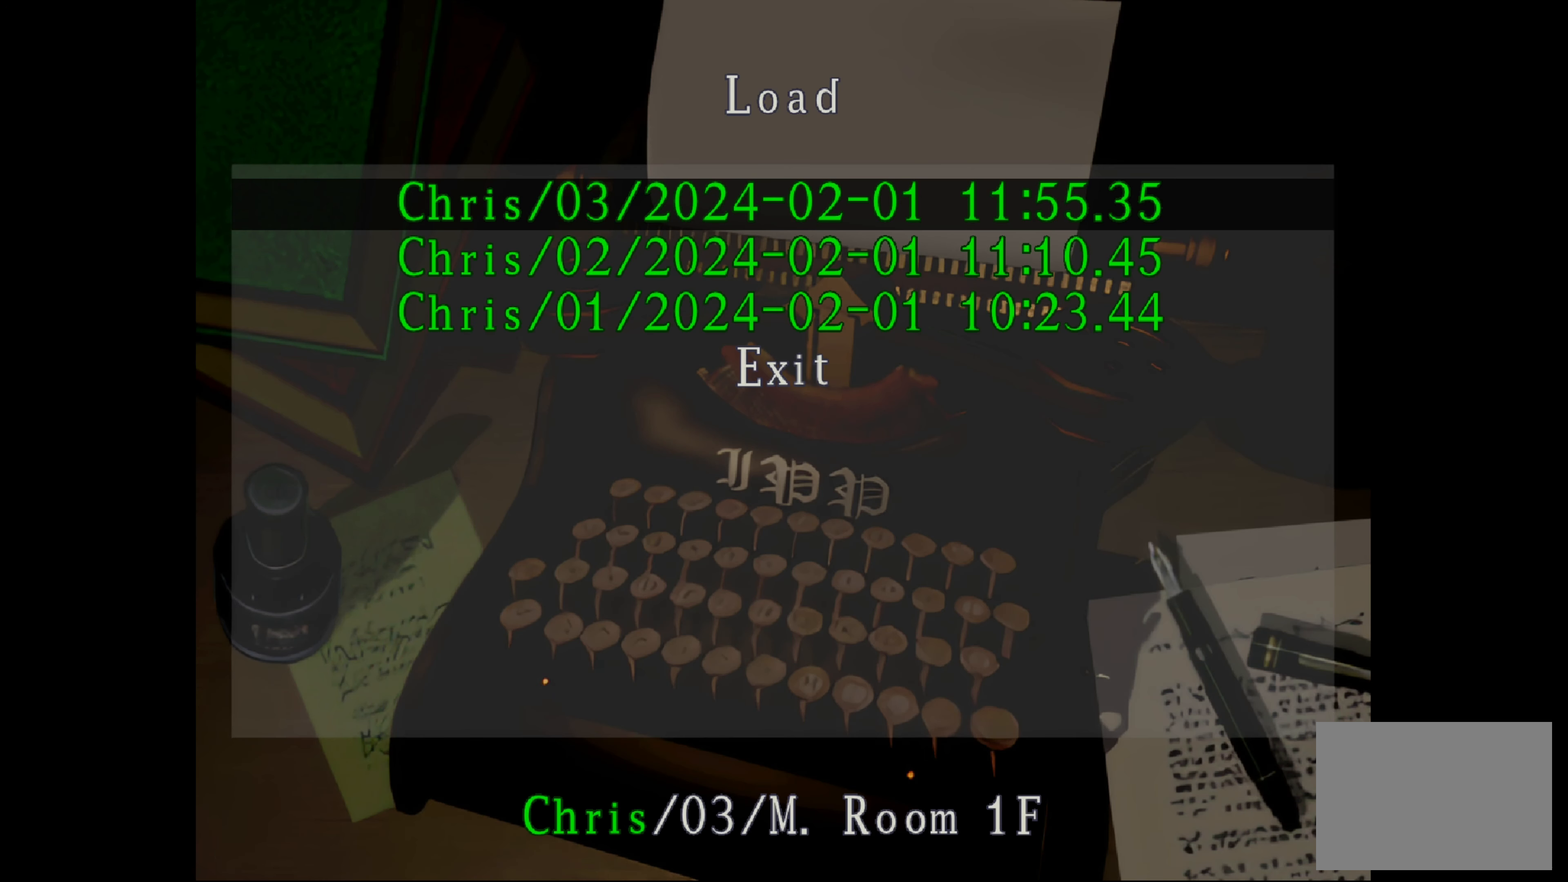
{"buttons": [], "left_stick": "center", "right_stick": "center", "events": []}
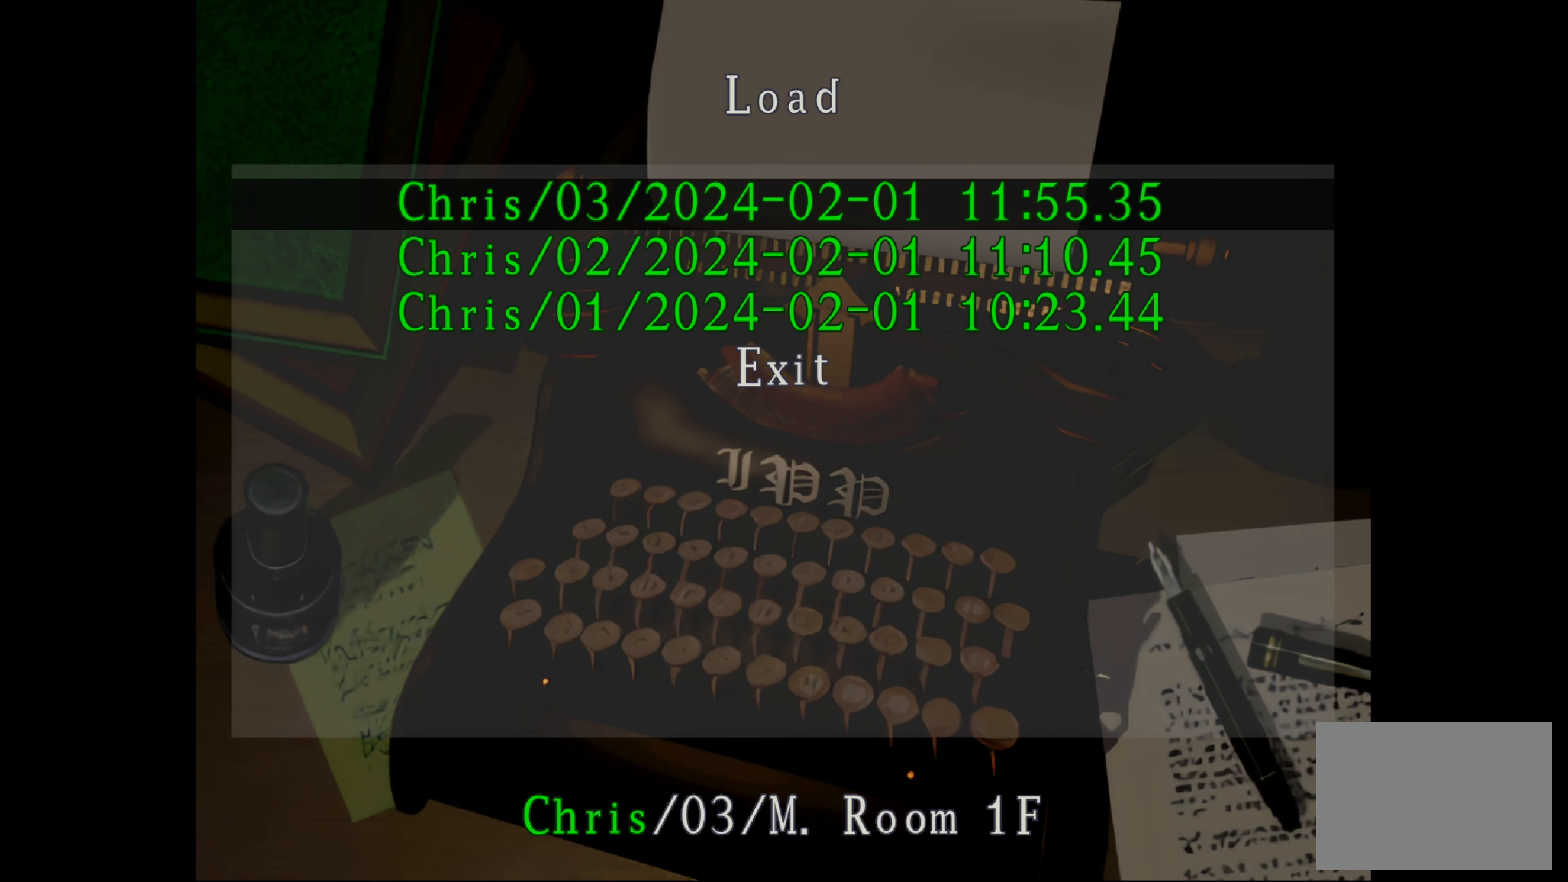
{"buttons": ["DPAD_UP"], "left_stick": "center", "right_stick": "center", "events": [[100, "DPAD_UP", "down"], [200, "DPAD_UP", "up"], [467, "DPAD_UP", "down"]]}
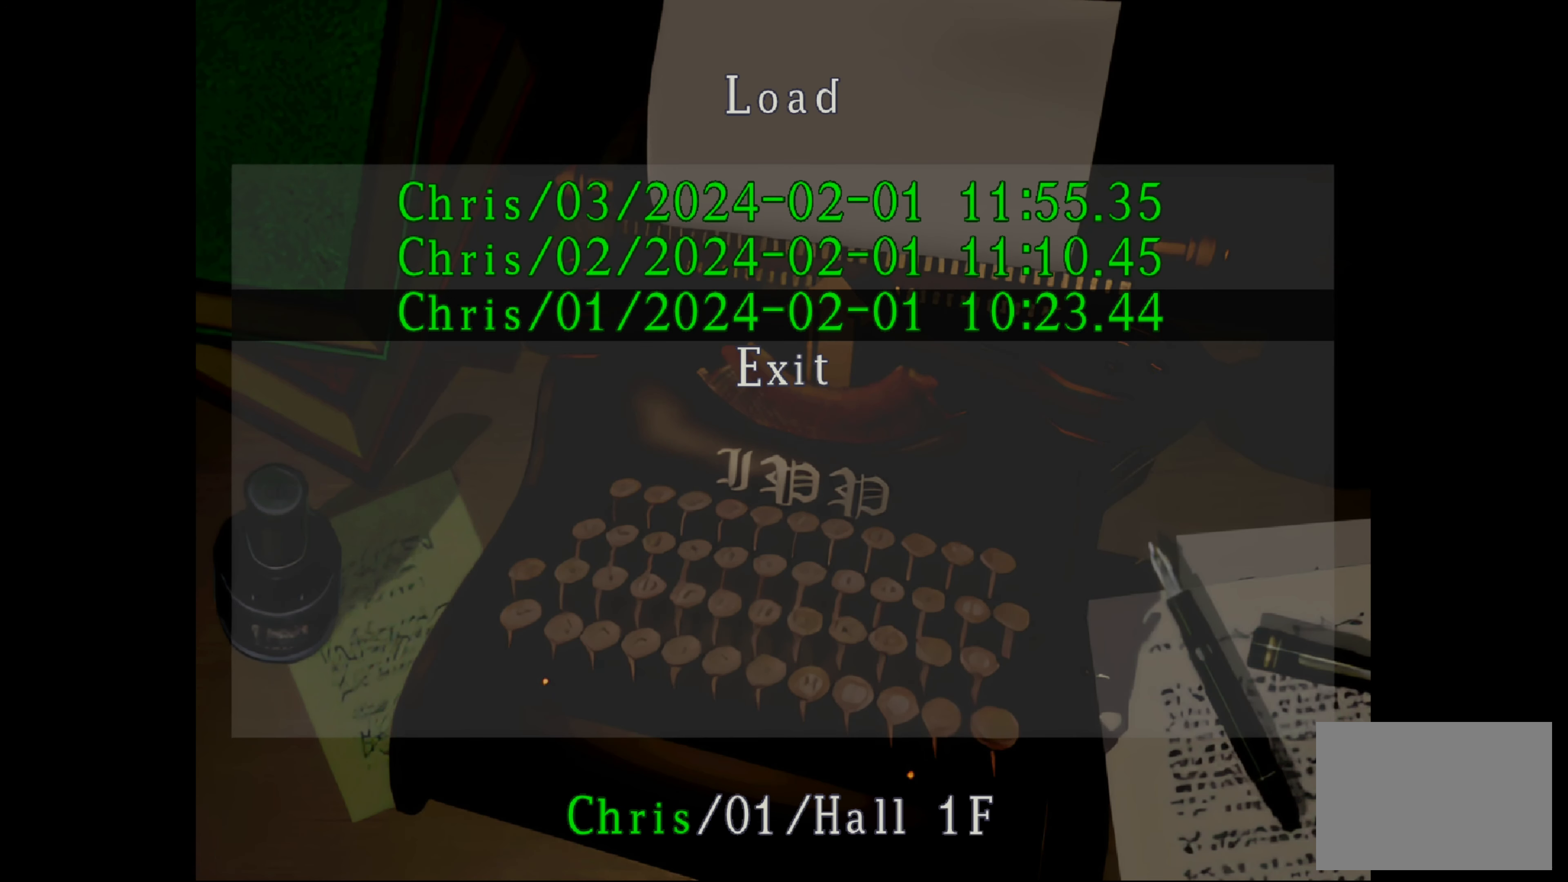
{"buttons": ["DPAD_UP"], "left_stick": "center", "right_stick": "center", "events": [[67, "DPAD_UP", "up"], [467, "DPAD_UP", "down"]]}
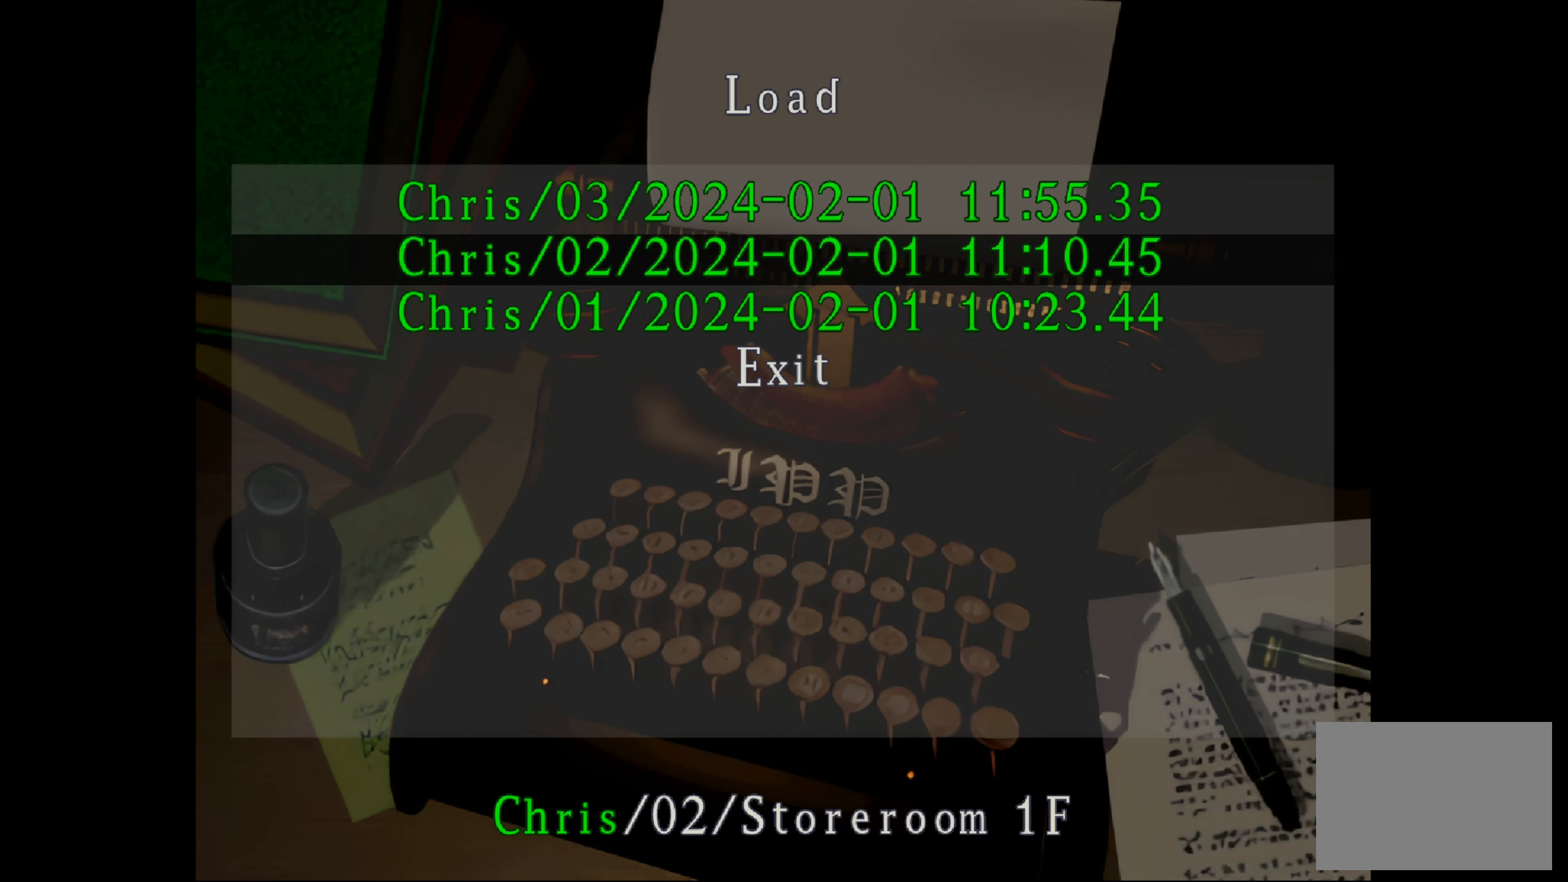
{"buttons": [], "left_stick": "center", "right_stick": "center", "events": [[100, "DPAD_UP", "up"]]}
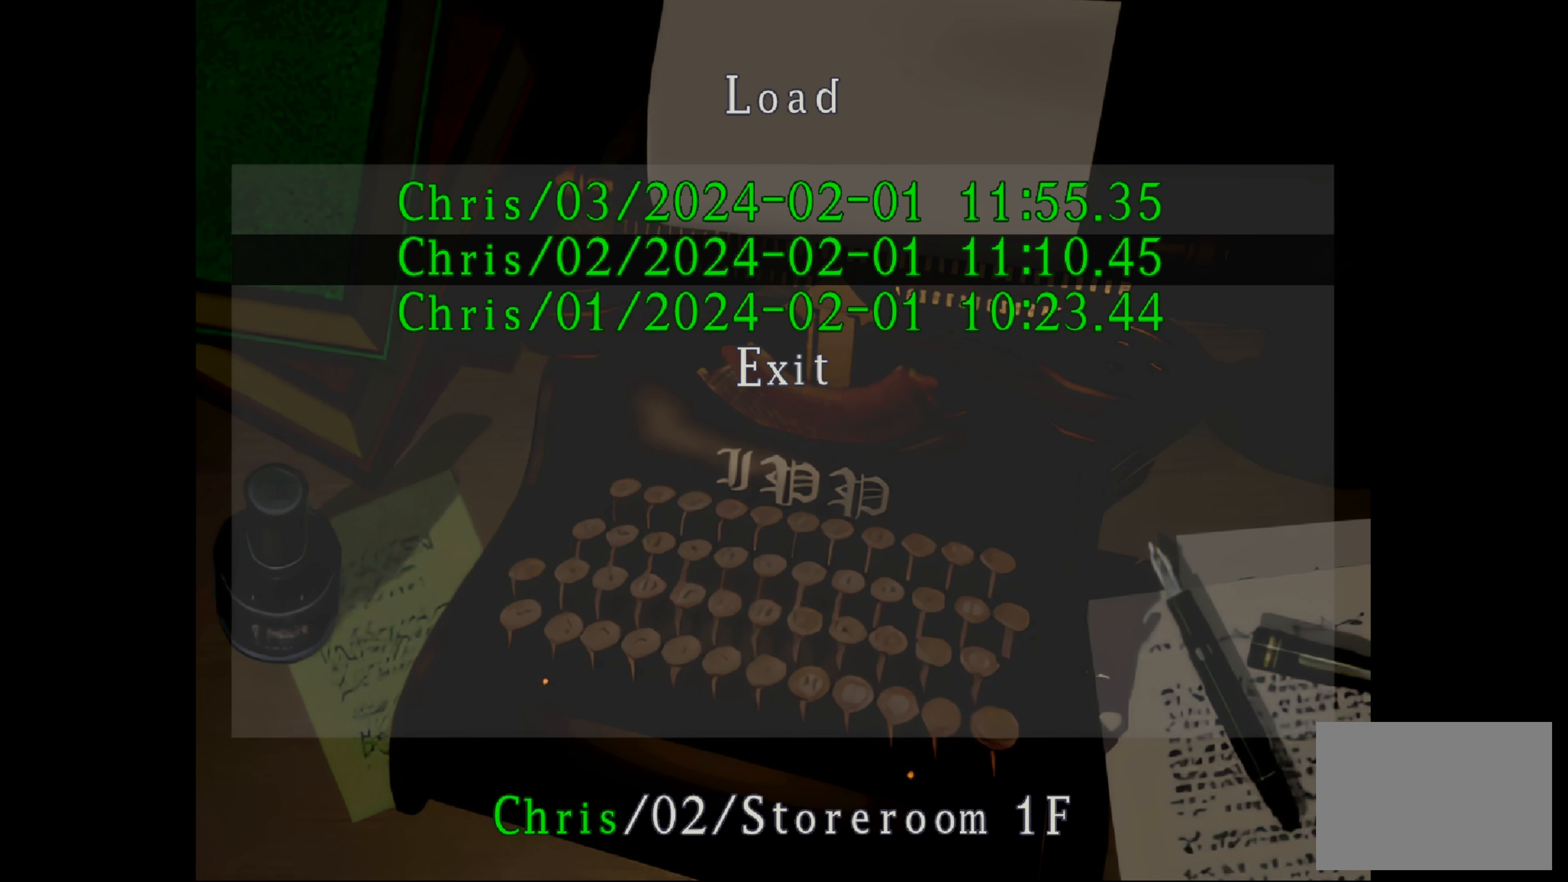
{"buttons": [], "left_stick": "center", "right_stick": "center", "events": []}
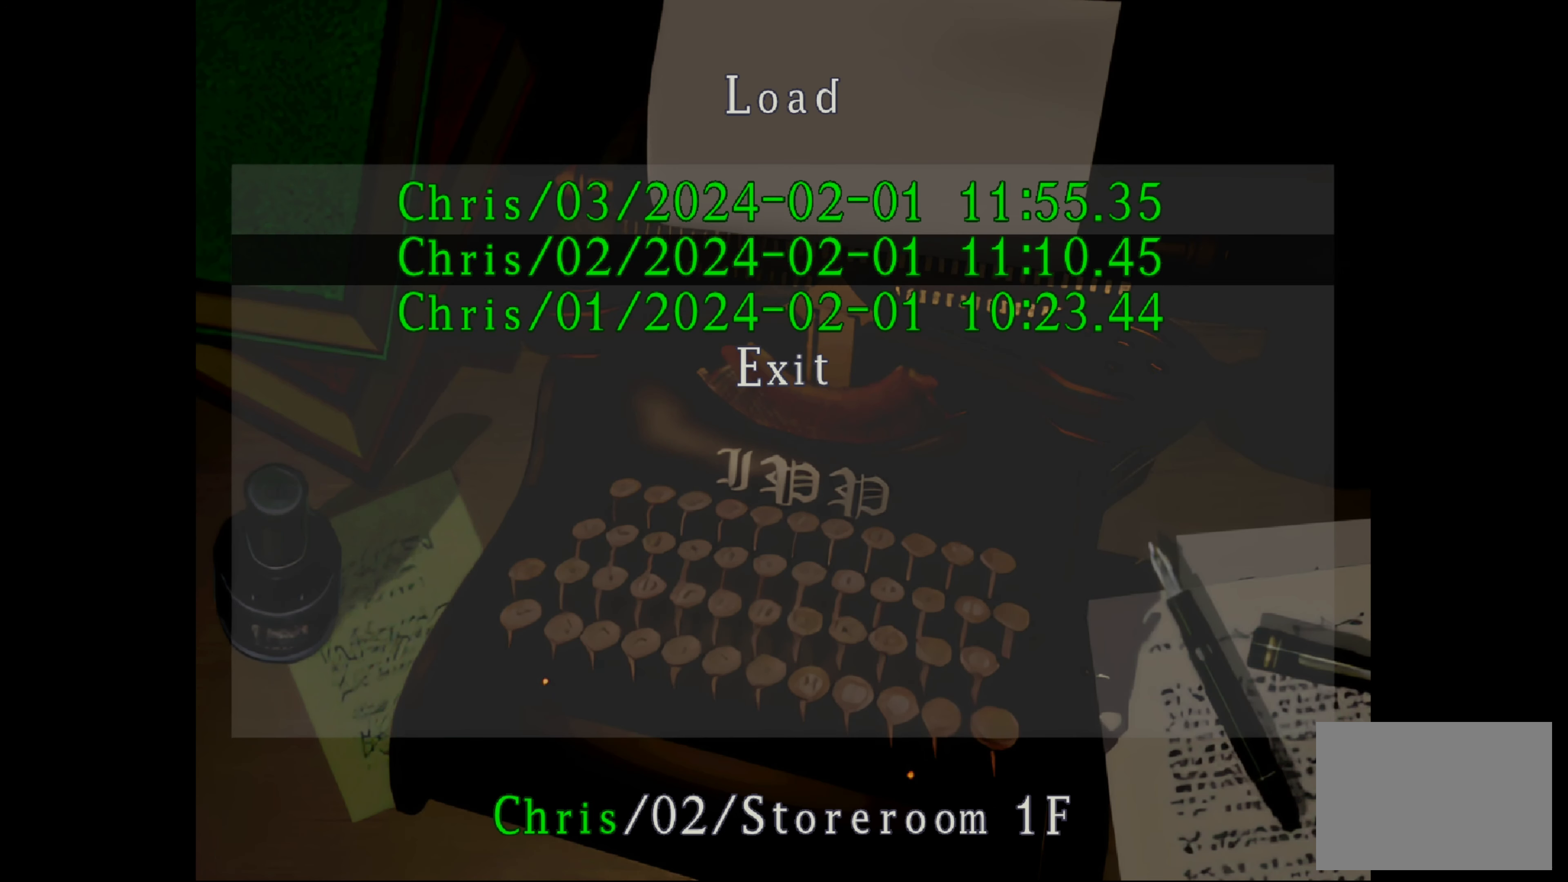
{"buttons": [], "left_stick": "center", "right_stick": "center", "events": []}
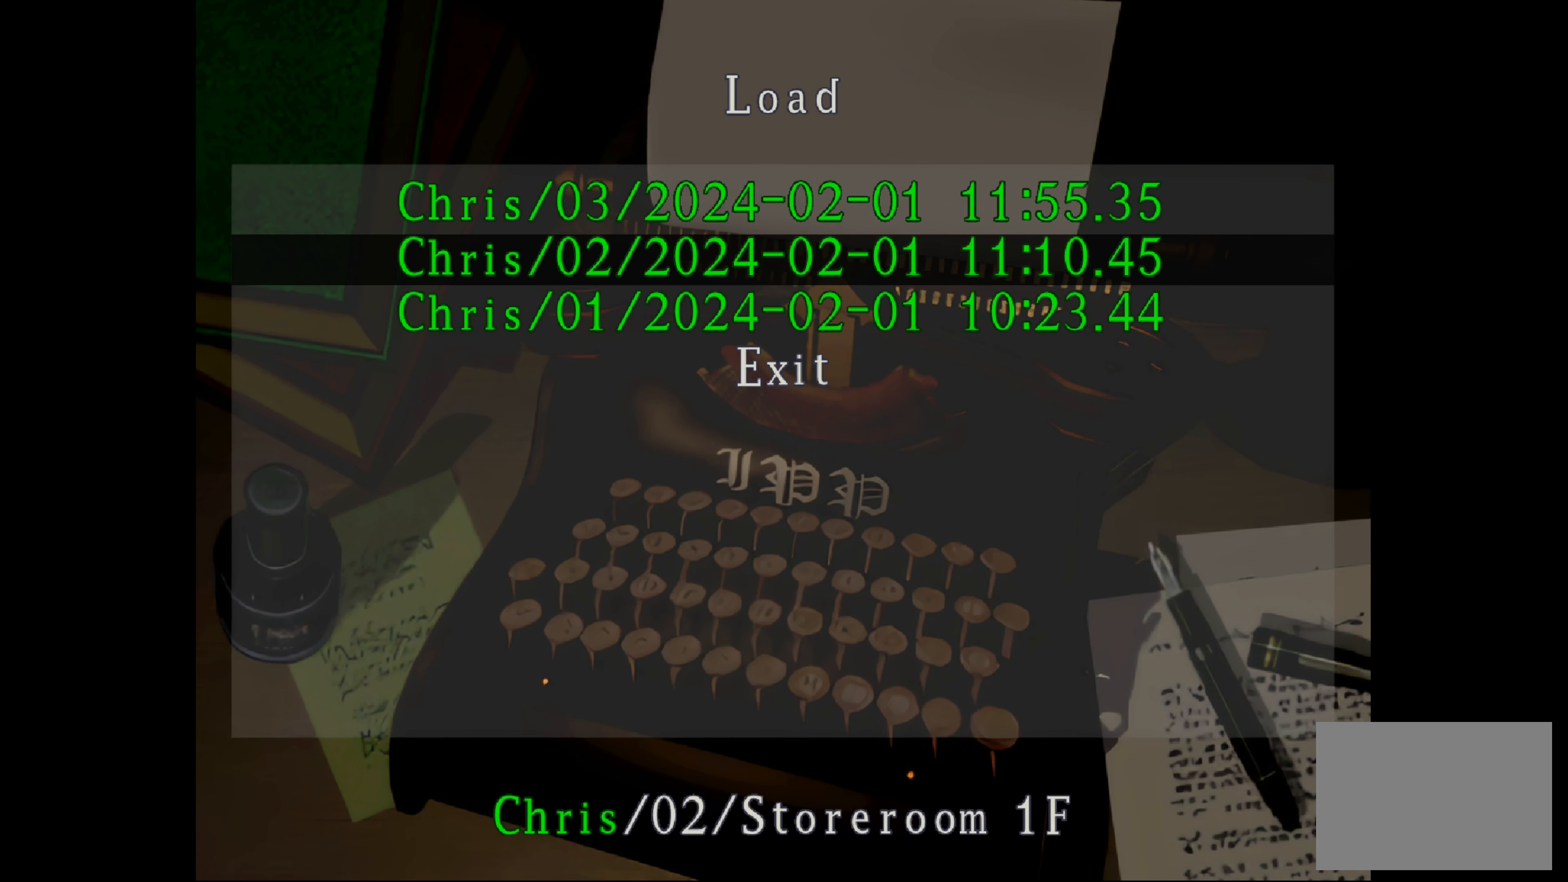
{"buttons": [], "left_stick": "center", "right_stick": "center", "events": []}
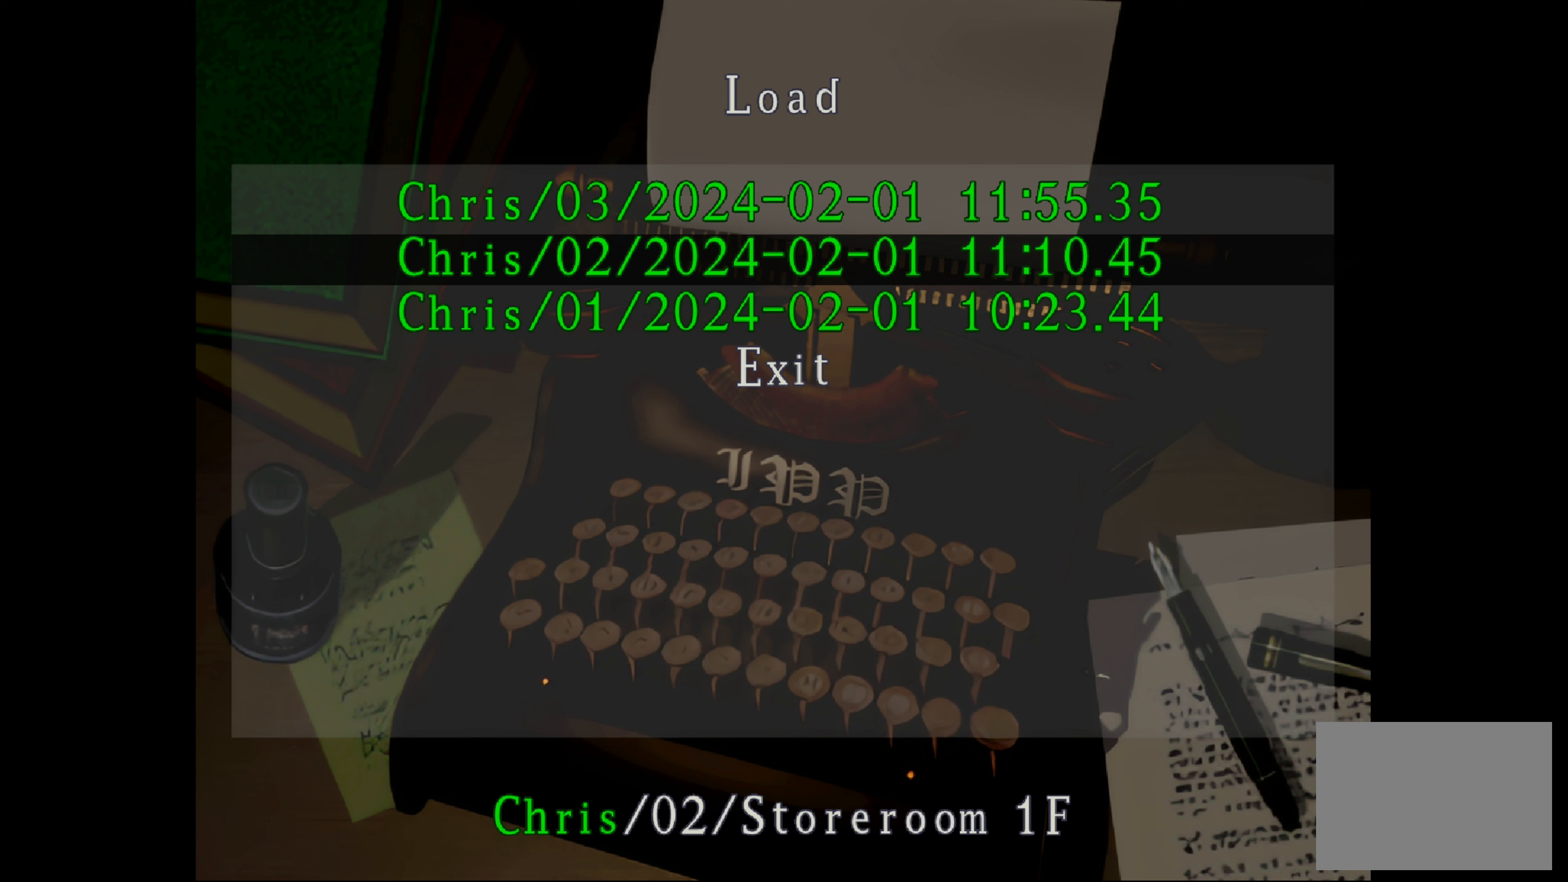
{"buttons": [], "left_stick": "center", "right_stick": "center", "events": []}